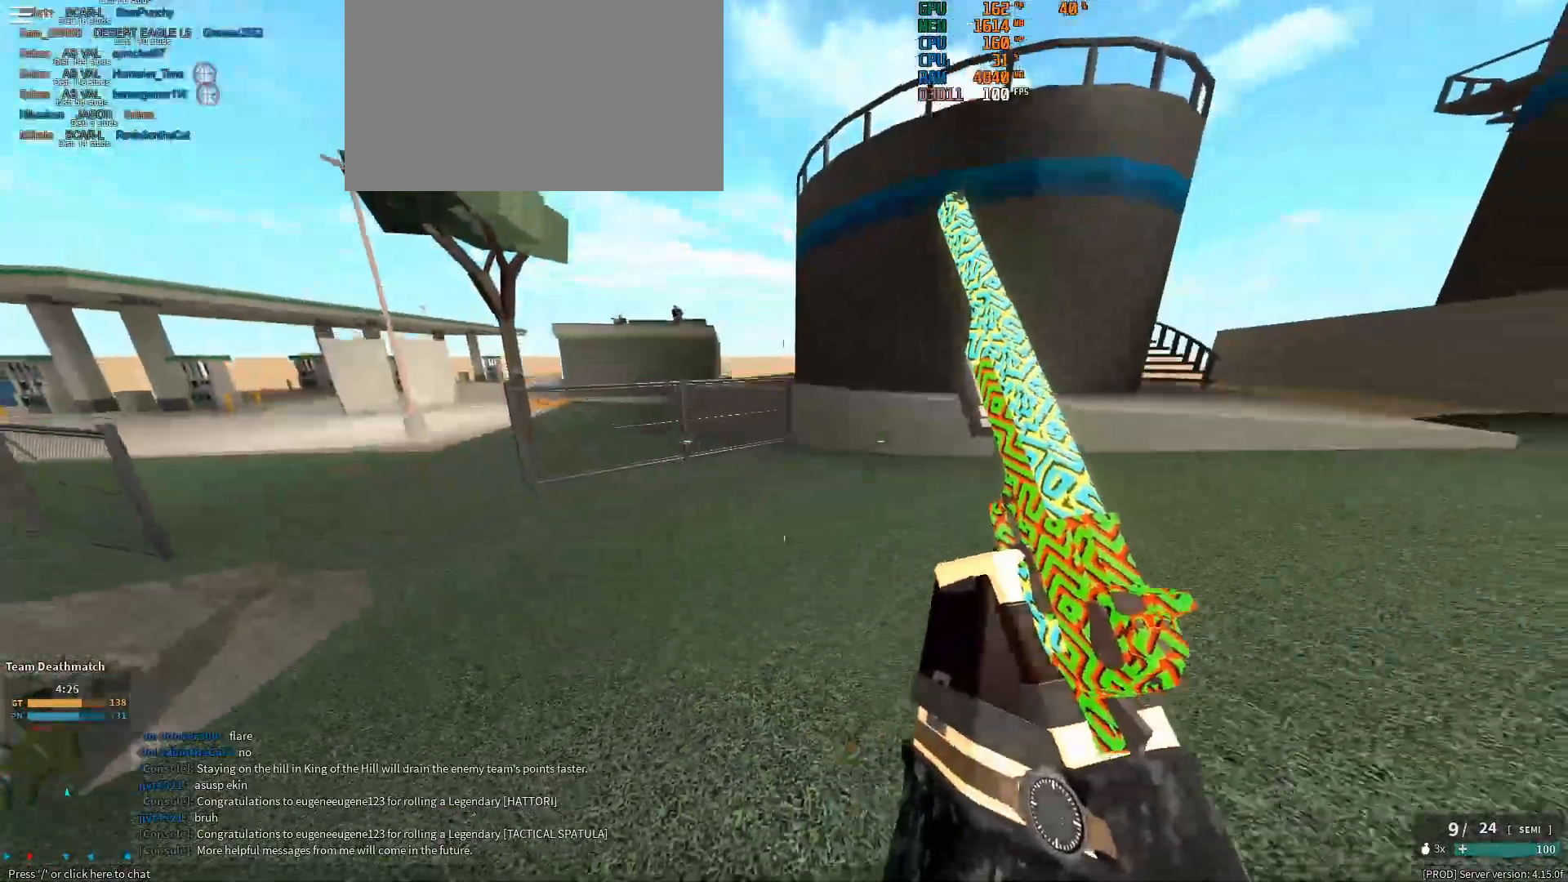
Gameplay with keyboard and mouse; each line is a JSON object with the keys and mouse buttons held at the frame after it. "events" lists presses ("down") and releases ("up") of "1", "2", "3", "4", "5", "a", "alt", "c", "caps_lock", "ctrl", "d", "e", "f", "g", "q", "r", "s", "shift", "space", "t", "tab", "v", "w", "x", "z", "mouse_left", "mouse_wheel" and "mouse_right" between this image and that frame as [ms after this image, input, new state], when the widget could be followed in between. "mouse_left", "mouse_wheel", "mouse_right" = the "left", "wheel", "right" buttons of the "mouse" list. No other keys are recorded. "wheel" means that the mouse wheel is clicked or scrolled. Not read: mouse_move.
{"keys": ["ctrl", "d", "w"], "mouse": [], "events": [[50, "space", "up"], [200, "s", "up"], [283, "w", "down"], [467, "ctrl", "down"], [467, "shift", "up"]]}
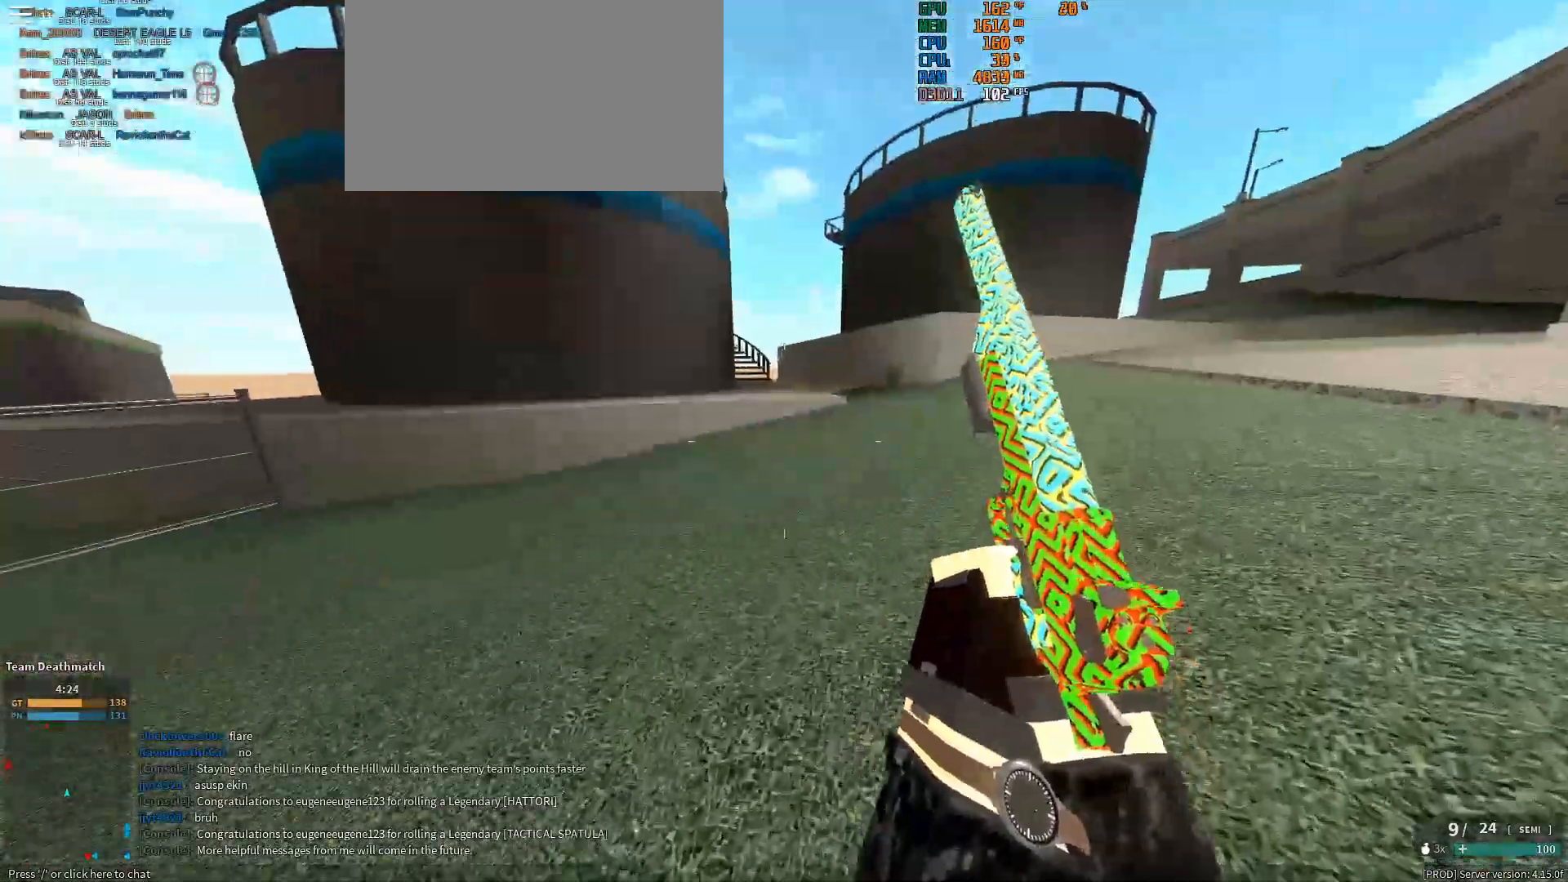
{"keys": ["d", "shift", "w"], "mouse": [], "events": [[117, "ctrl", "up"], [250, "shift", "down"], [433, "space", "down"], [483, "space", "up"]]}
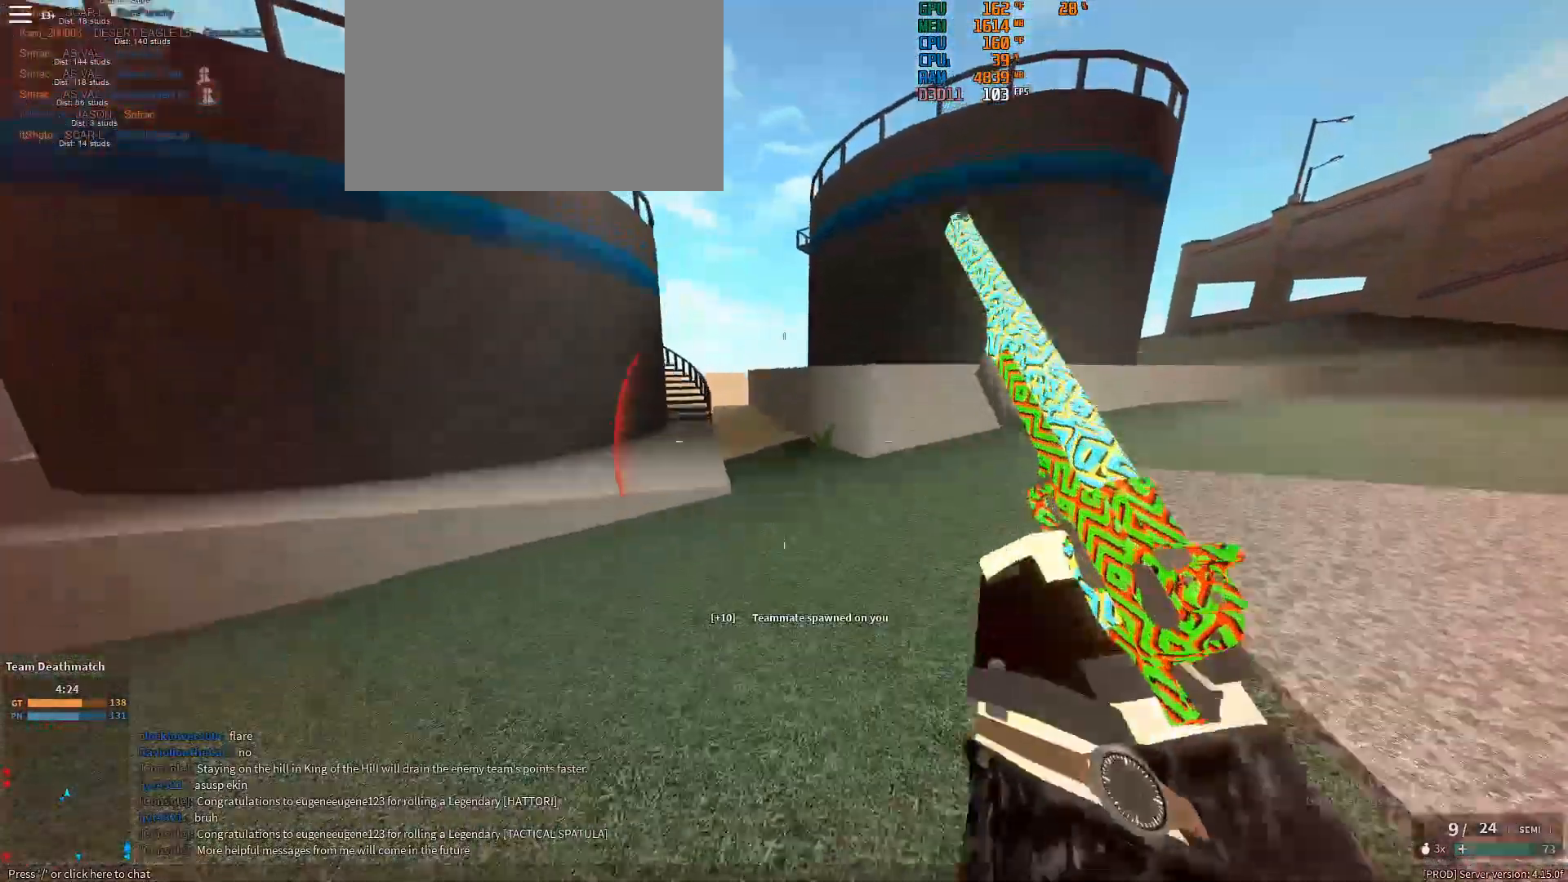
{"keys": ["ctrl", "d", "w"], "mouse": [], "events": [[500, "ctrl", "down"], [500, "shift", "up"]]}
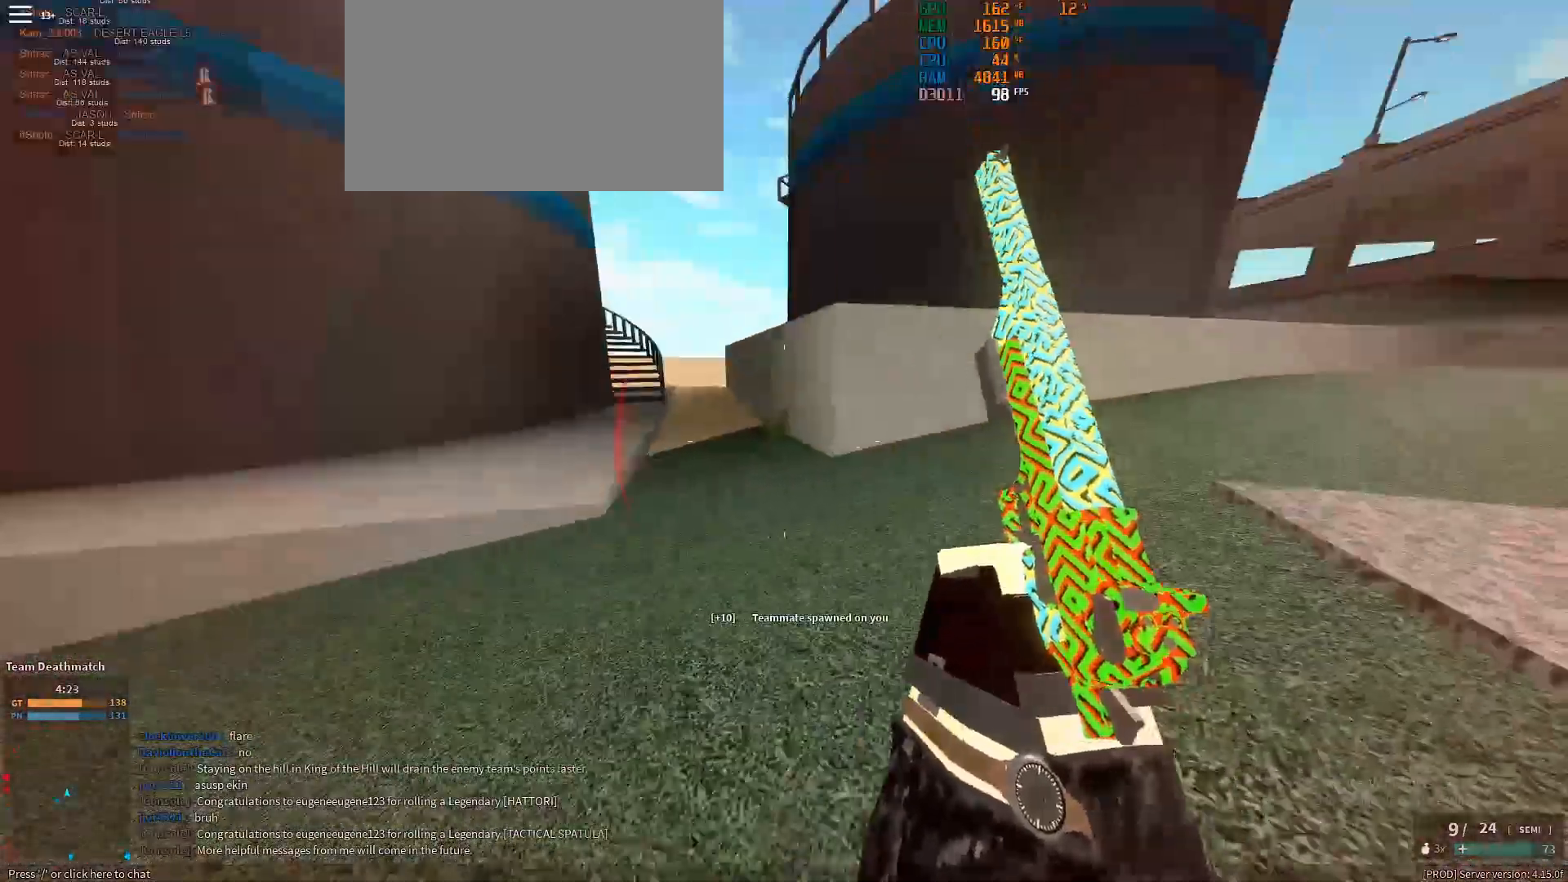
{"keys": ["d", "shift"], "mouse": [], "events": [[150, "ctrl", "up"], [283, "shift", "down"], [467, "w", "up"]]}
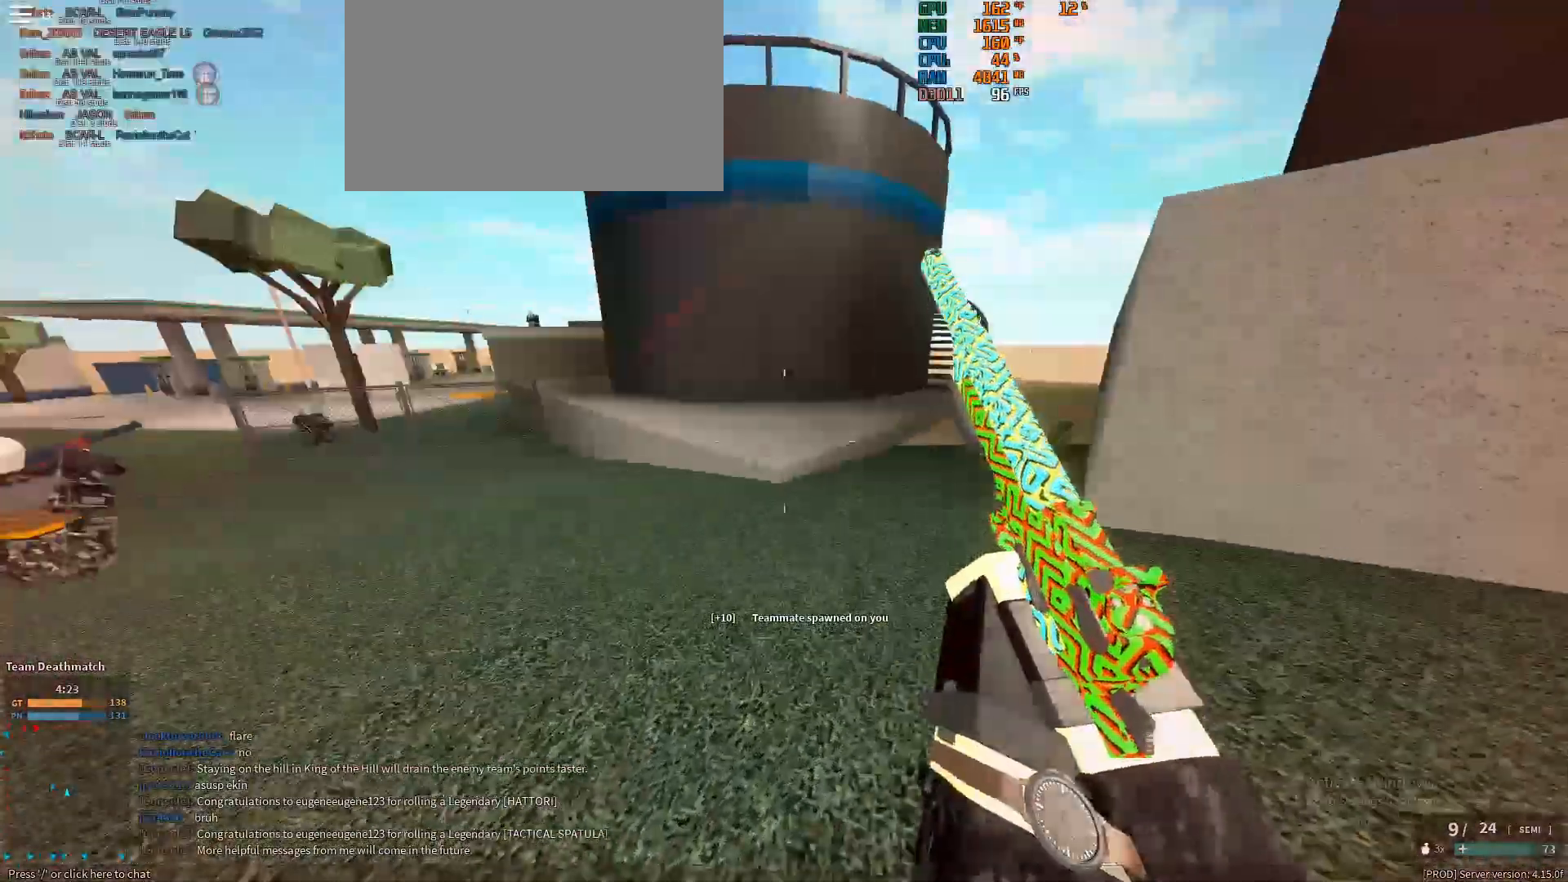
{"keys": ["d", "shift"], "mouse": [], "events": [[300, "s", "down"], [450, "s", "up"]]}
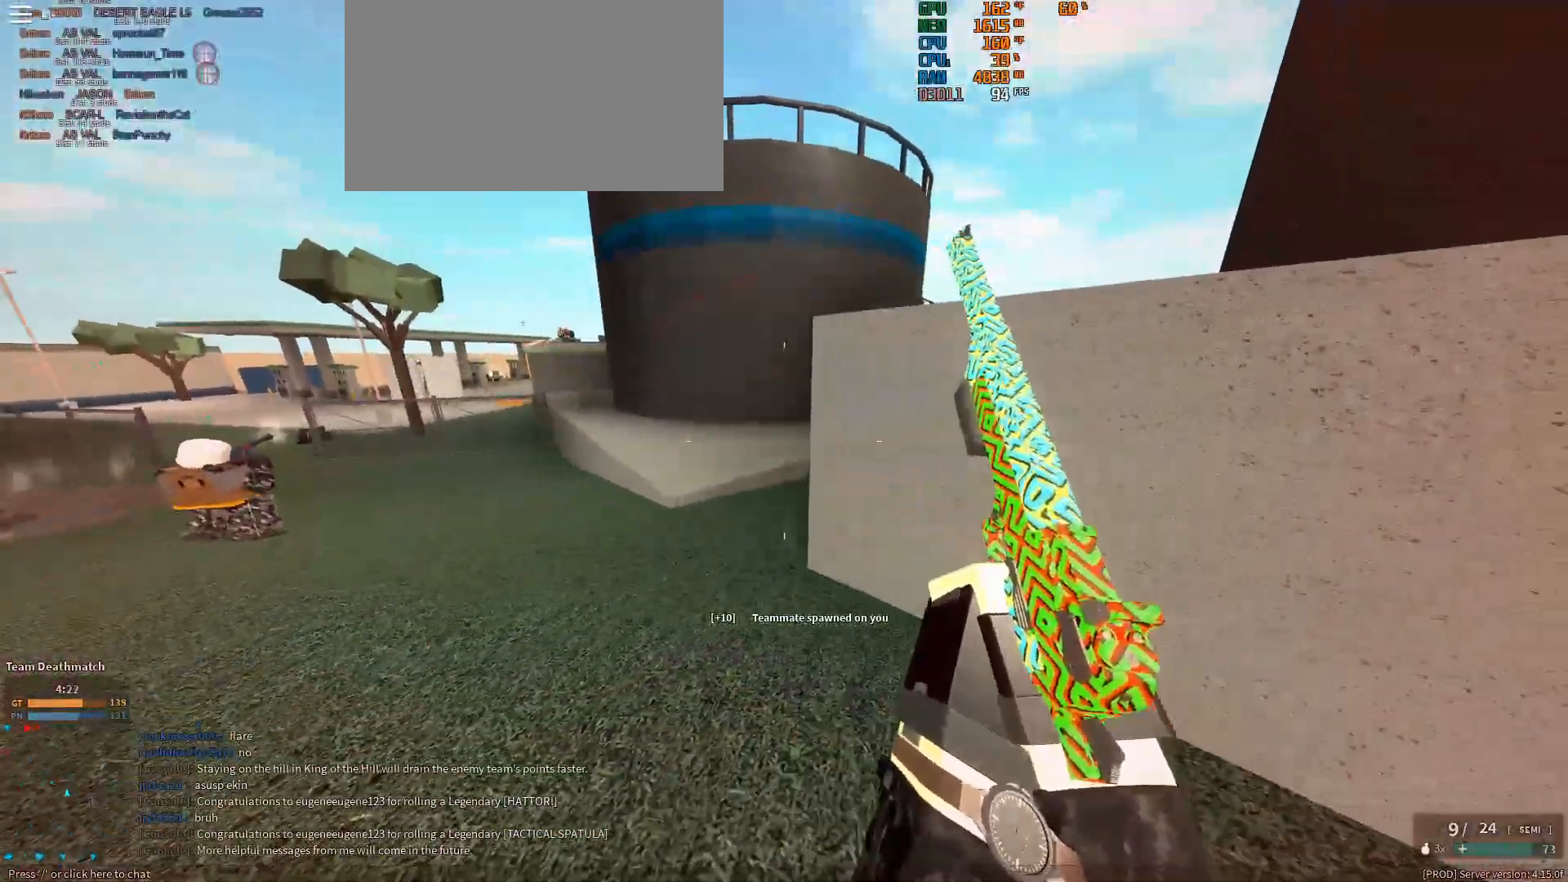
{"keys": ["w"], "mouse": [], "events": [[83, "w", "down"], [183, "d", "up"], [317, "ctrl", "down"], [317, "shift", "up"], [450, "ctrl", "up"]]}
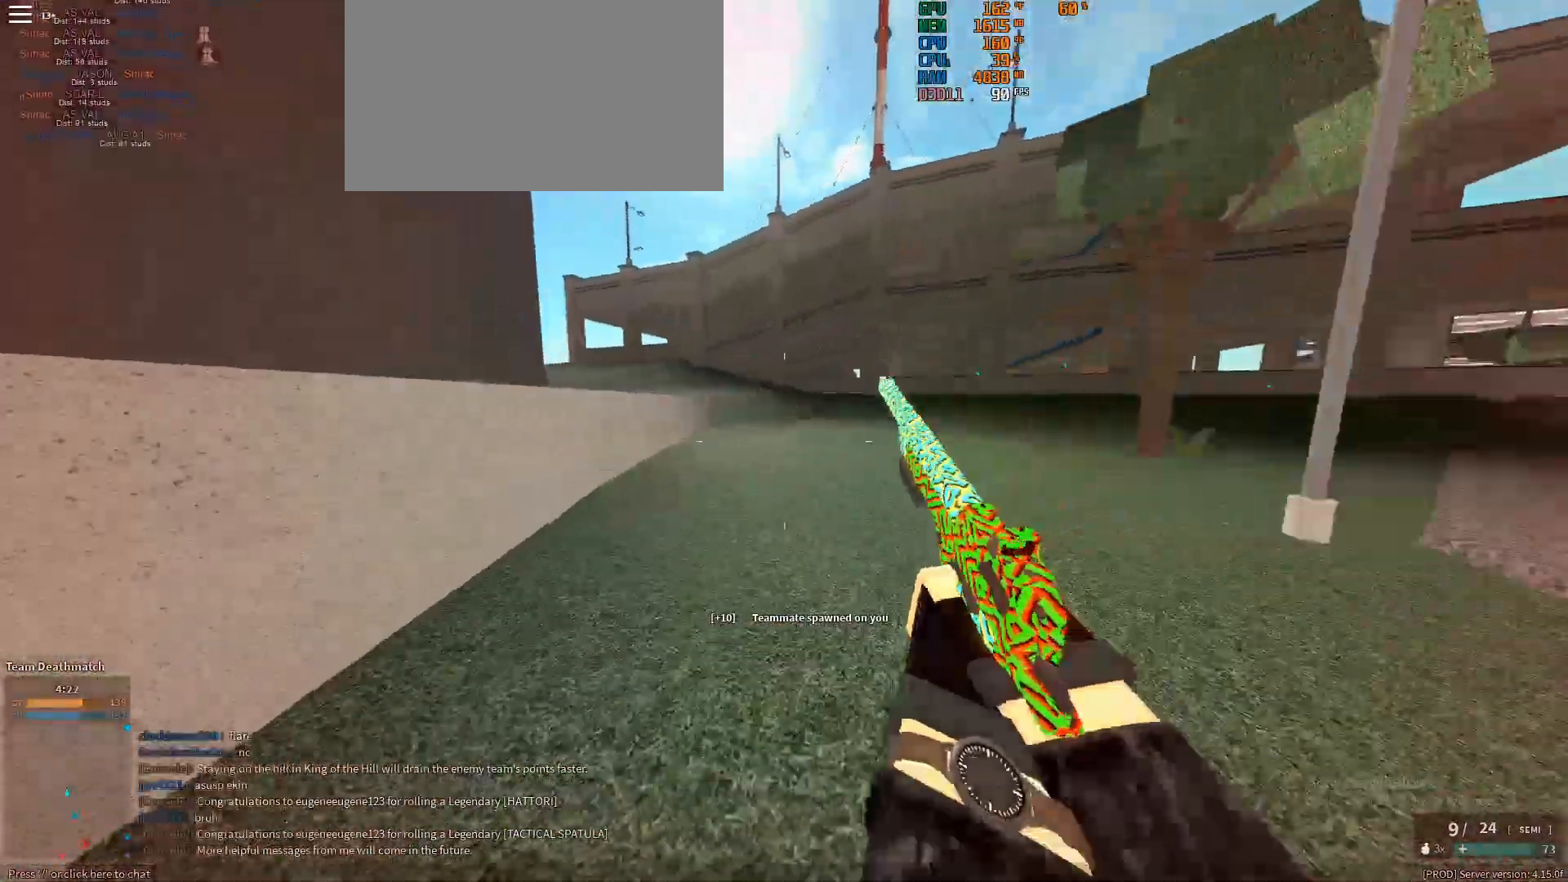
{"keys": ["shift", "space", "w"], "mouse": [], "events": [[100, "shift", "down"], [467, "space", "down"]]}
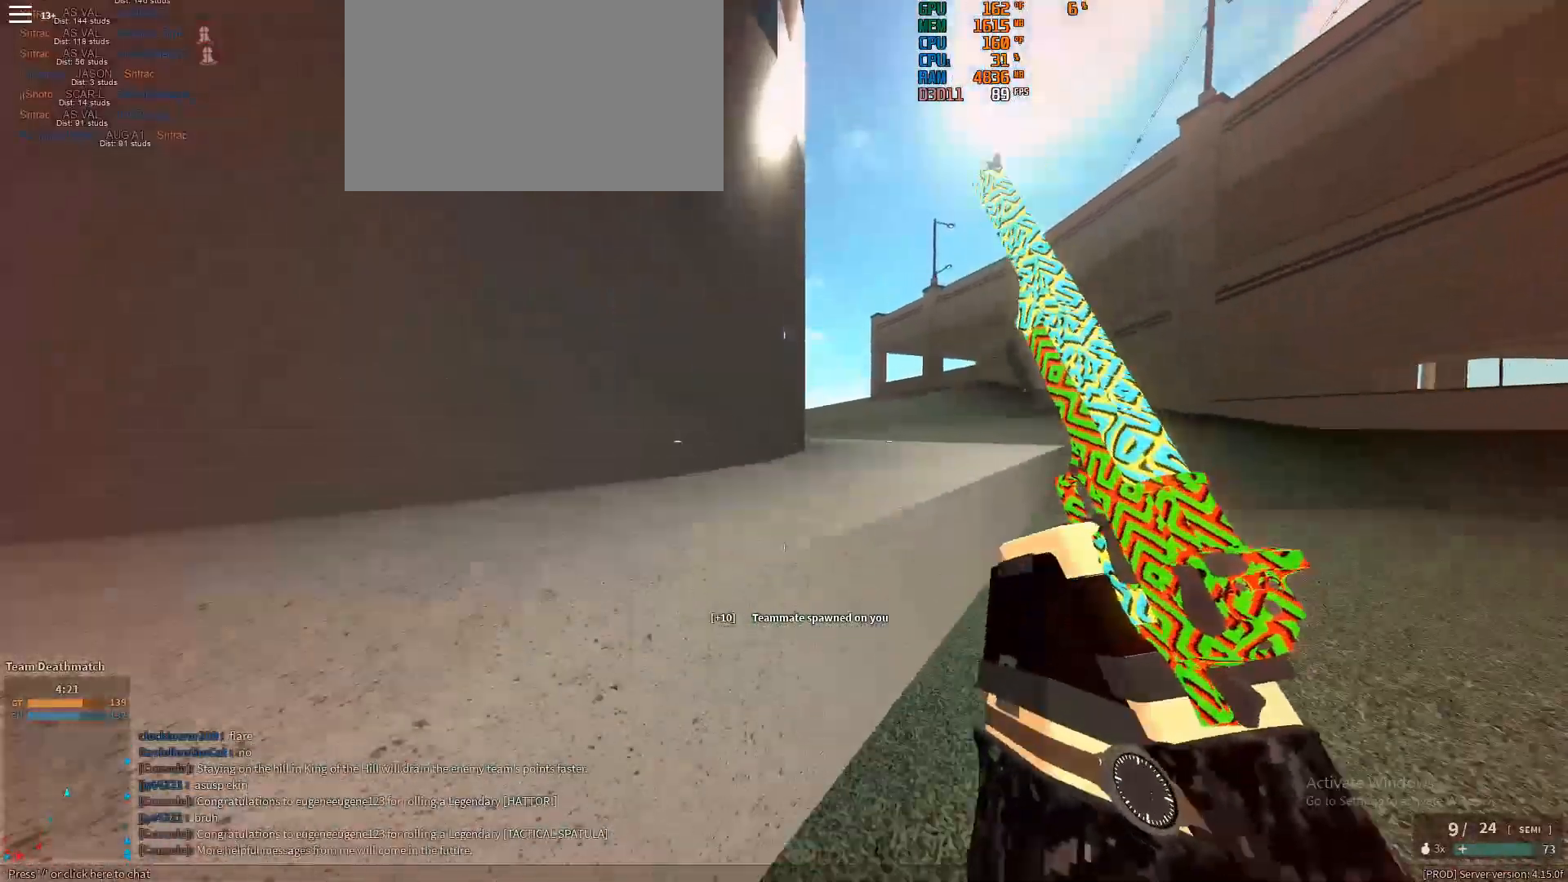
{"keys": ["shift", "w"], "mouse": [], "events": [[17, "space", "up"]]}
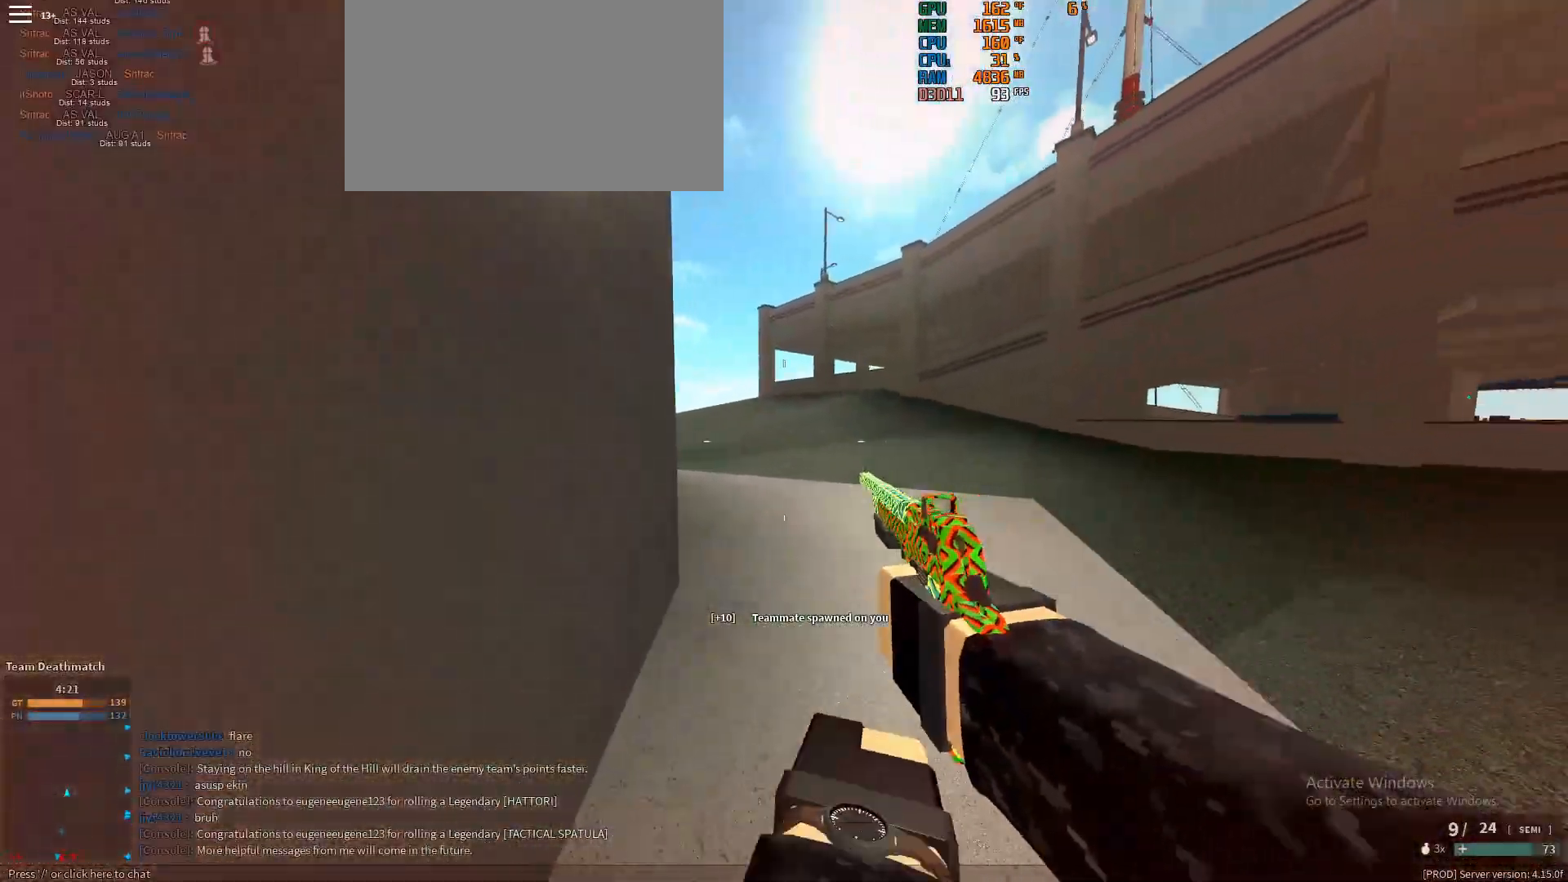
{"keys": ["shift", "w"], "mouse": [], "events": [[217, "ctrl", "down"], [217, "shift", "up"], [367, "ctrl", "up"], [500, "shift", "down"]]}
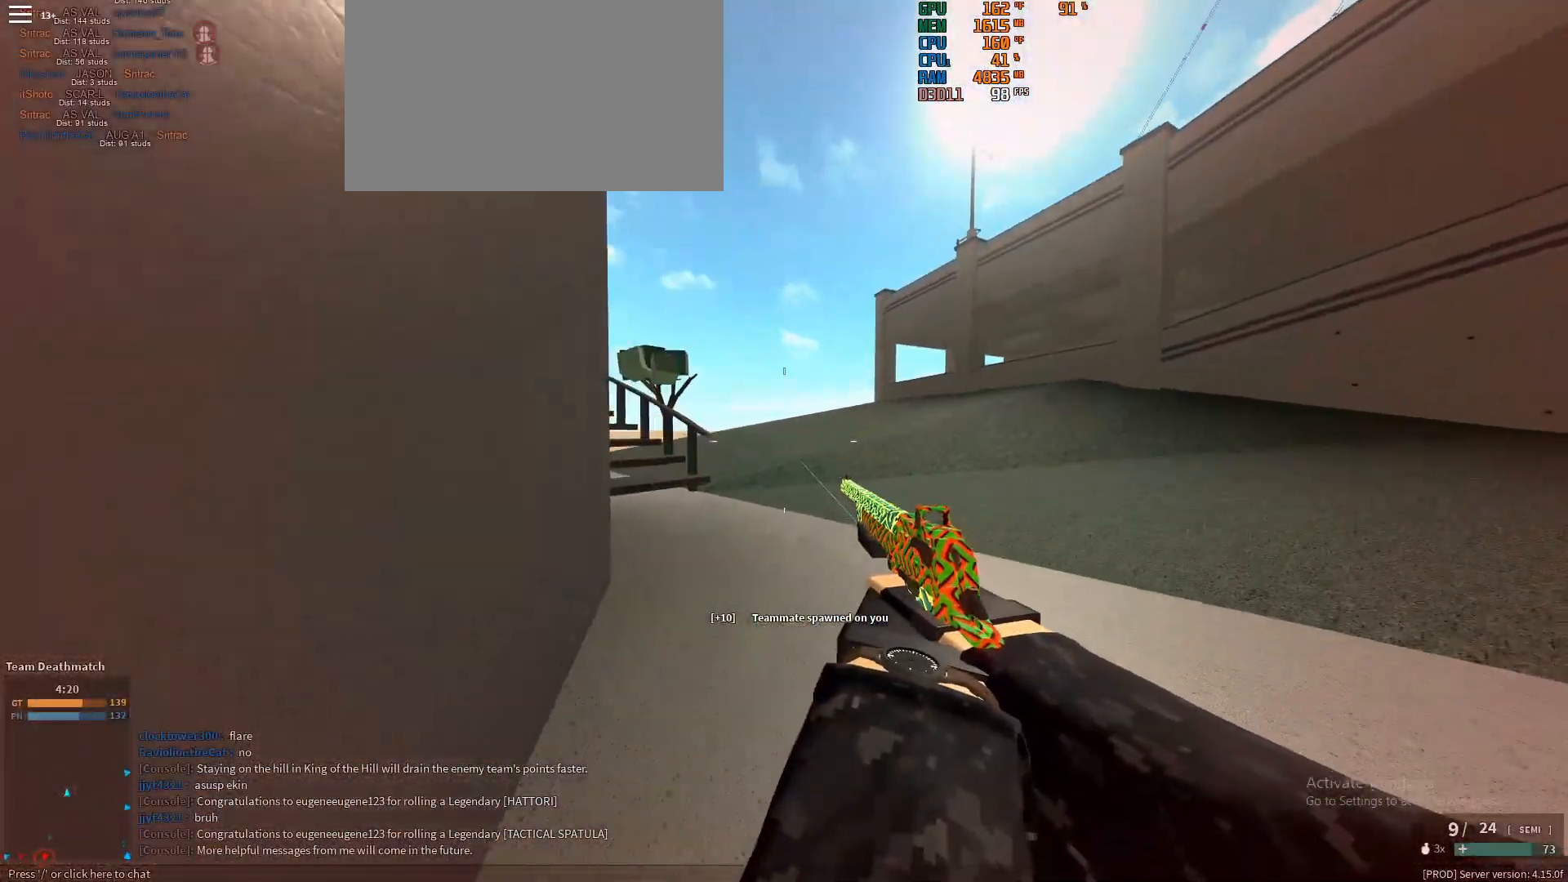
{"keys": ["shift", "w"], "mouse": [], "events": [[383, "space", "down"], [433, "space", "up"]]}
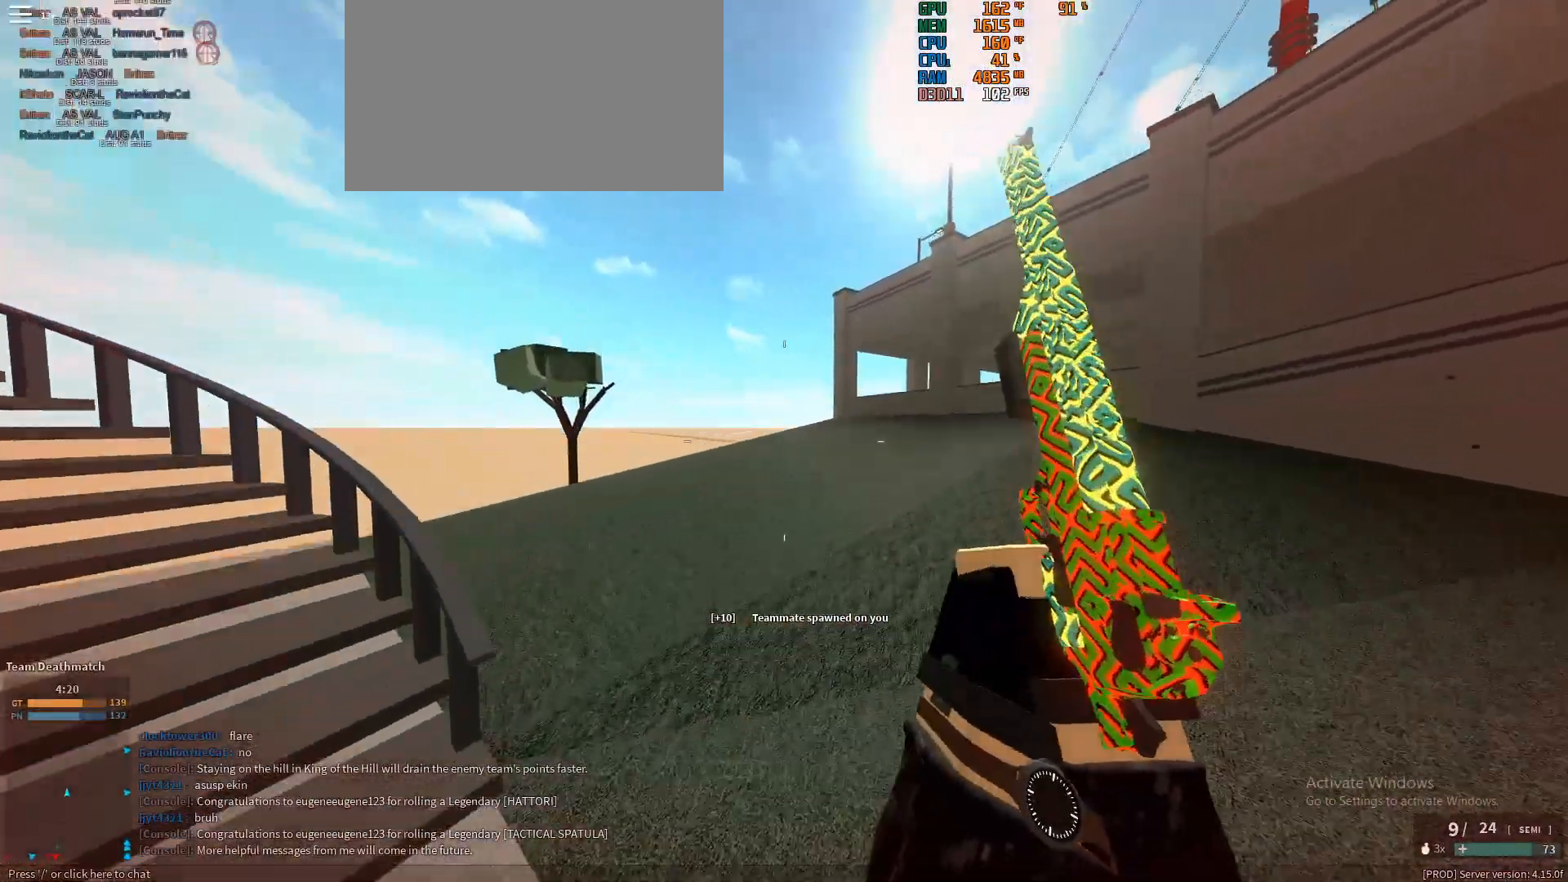
{"keys": ["shift", "w"], "mouse": [], "events": []}
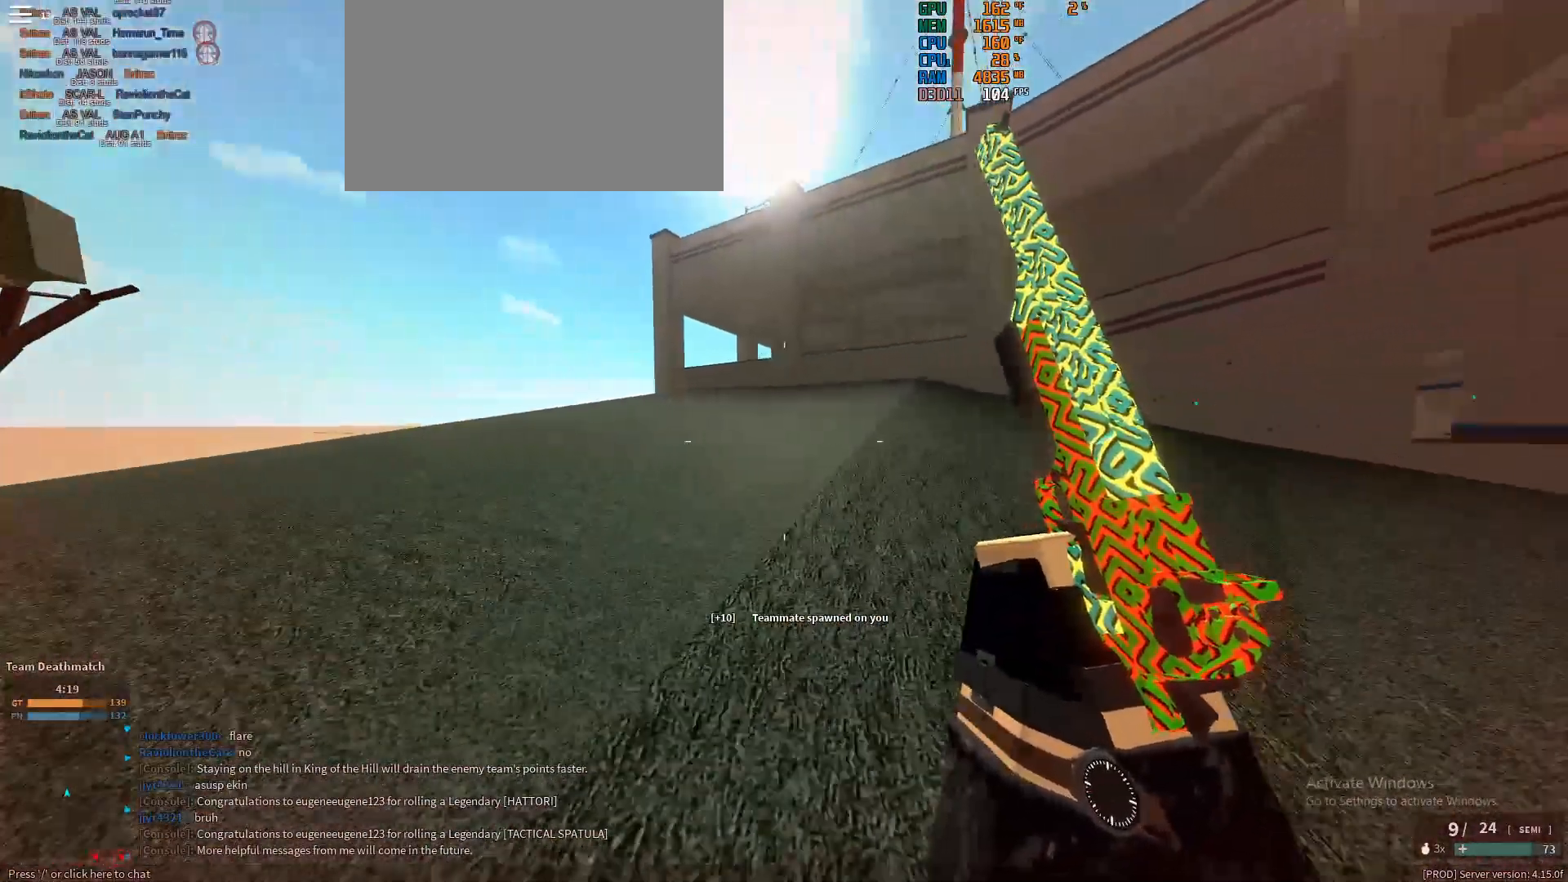
{"keys": ["shift", "w"], "mouse": [], "events": [[217, "shift", "up"], [267, "ctrl", "down"], [367, "ctrl", "up"], [500, "shift", "down"]]}
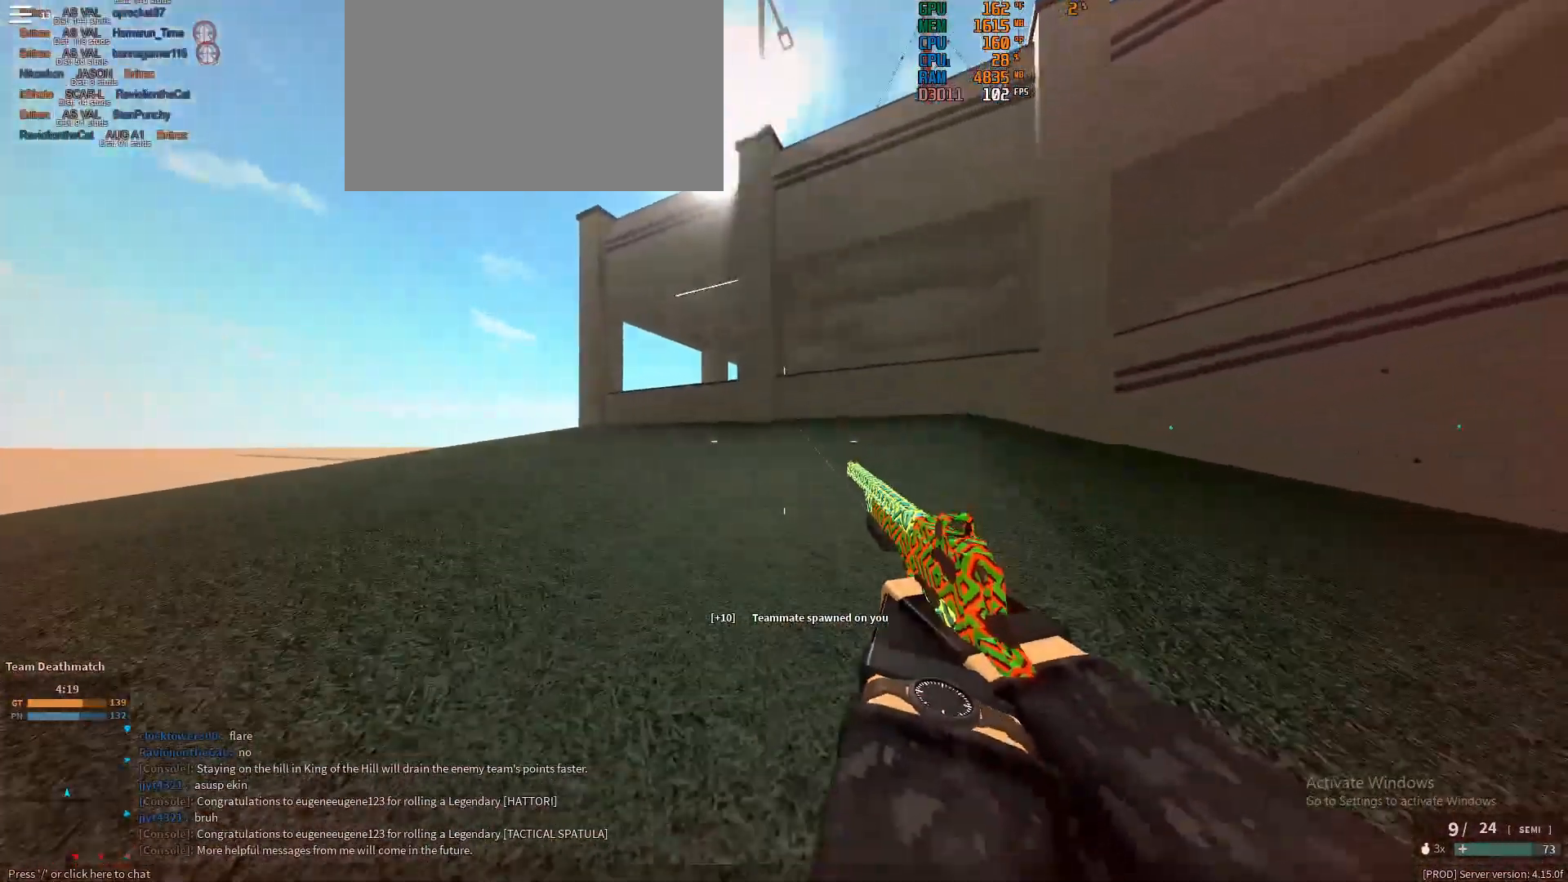
{"keys": ["shift", "w"], "mouse": [], "events": []}
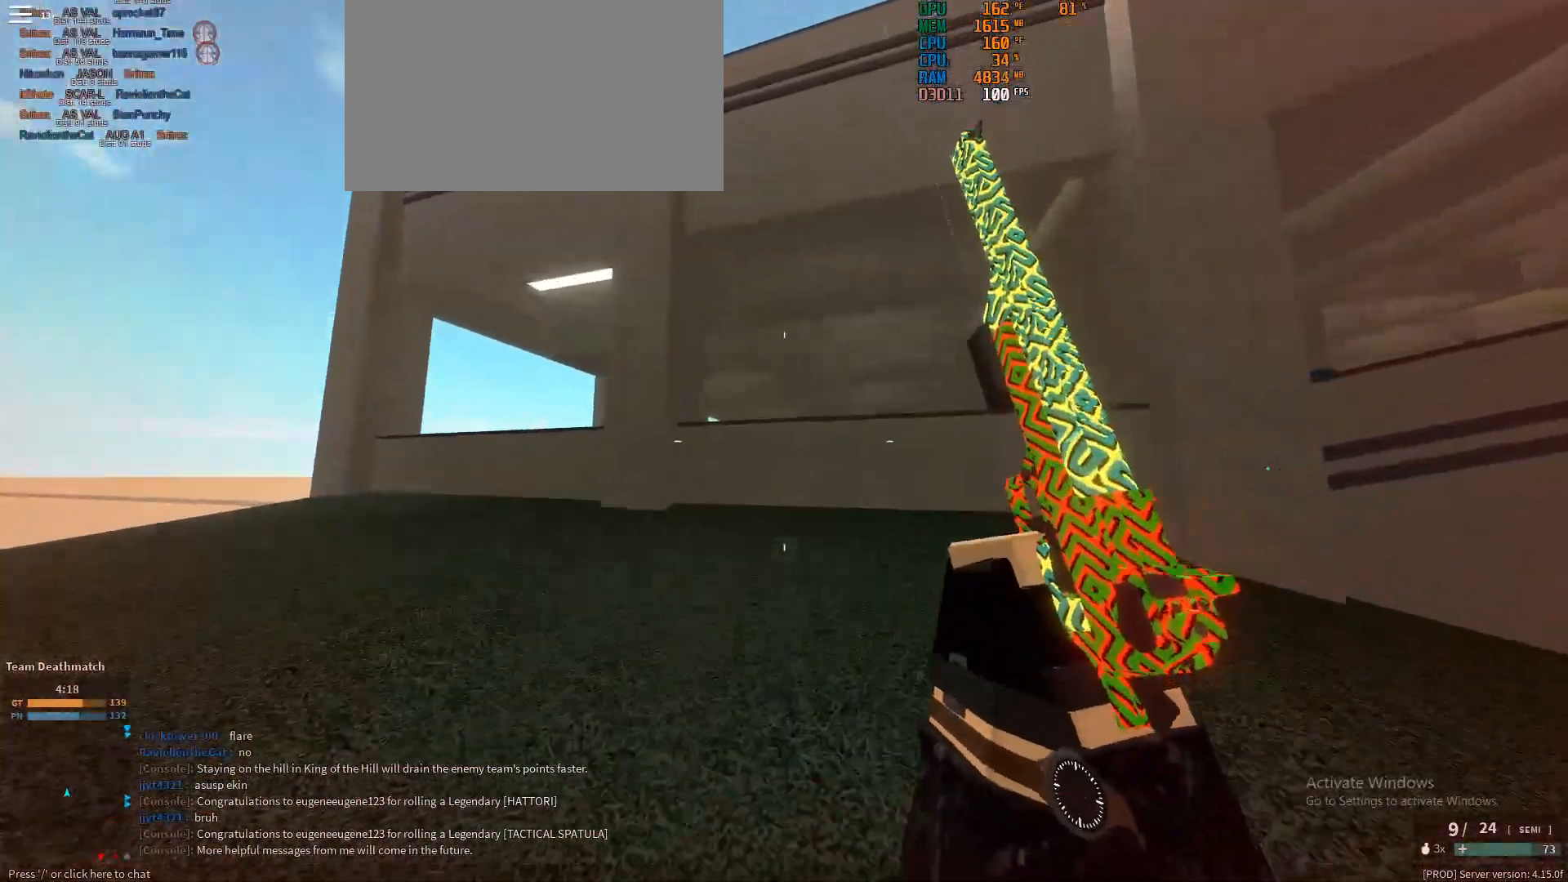
{"keys": ["shift", "w"], "mouse": [], "events": [[350, "space", "down"], [400, "space", "up"]]}
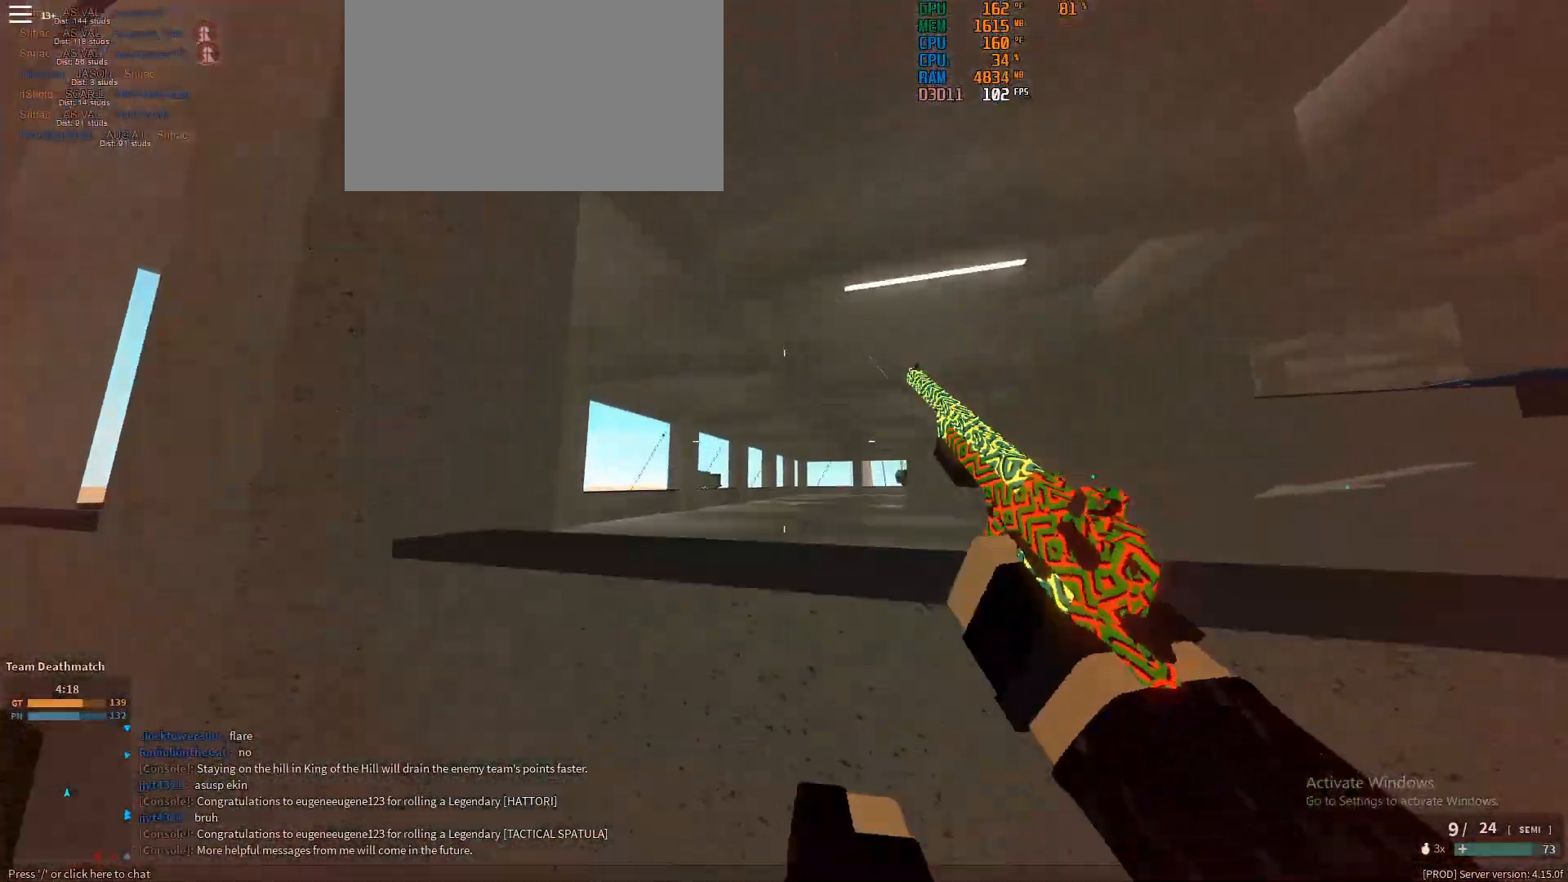
{"keys": ["shift", "w"], "mouse": [], "events": []}
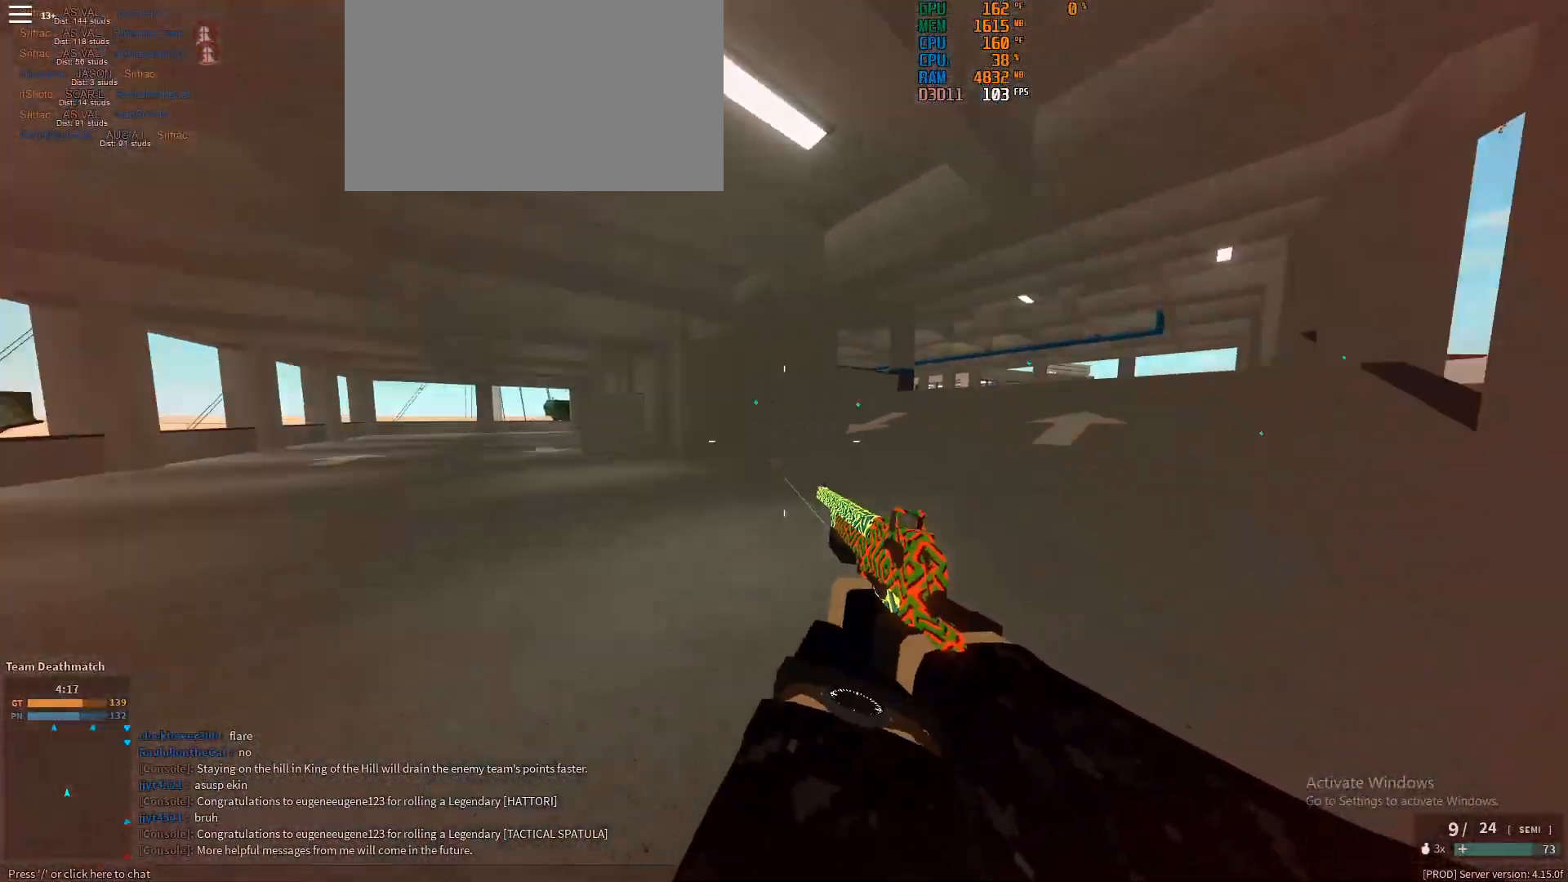
{"keys": ["shift", "w"], "mouse": [], "events": [[150, "shift", "up"], [183, "ctrl", "down"], [283, "ctrl", "up"], [467, "shift", "down"]]}
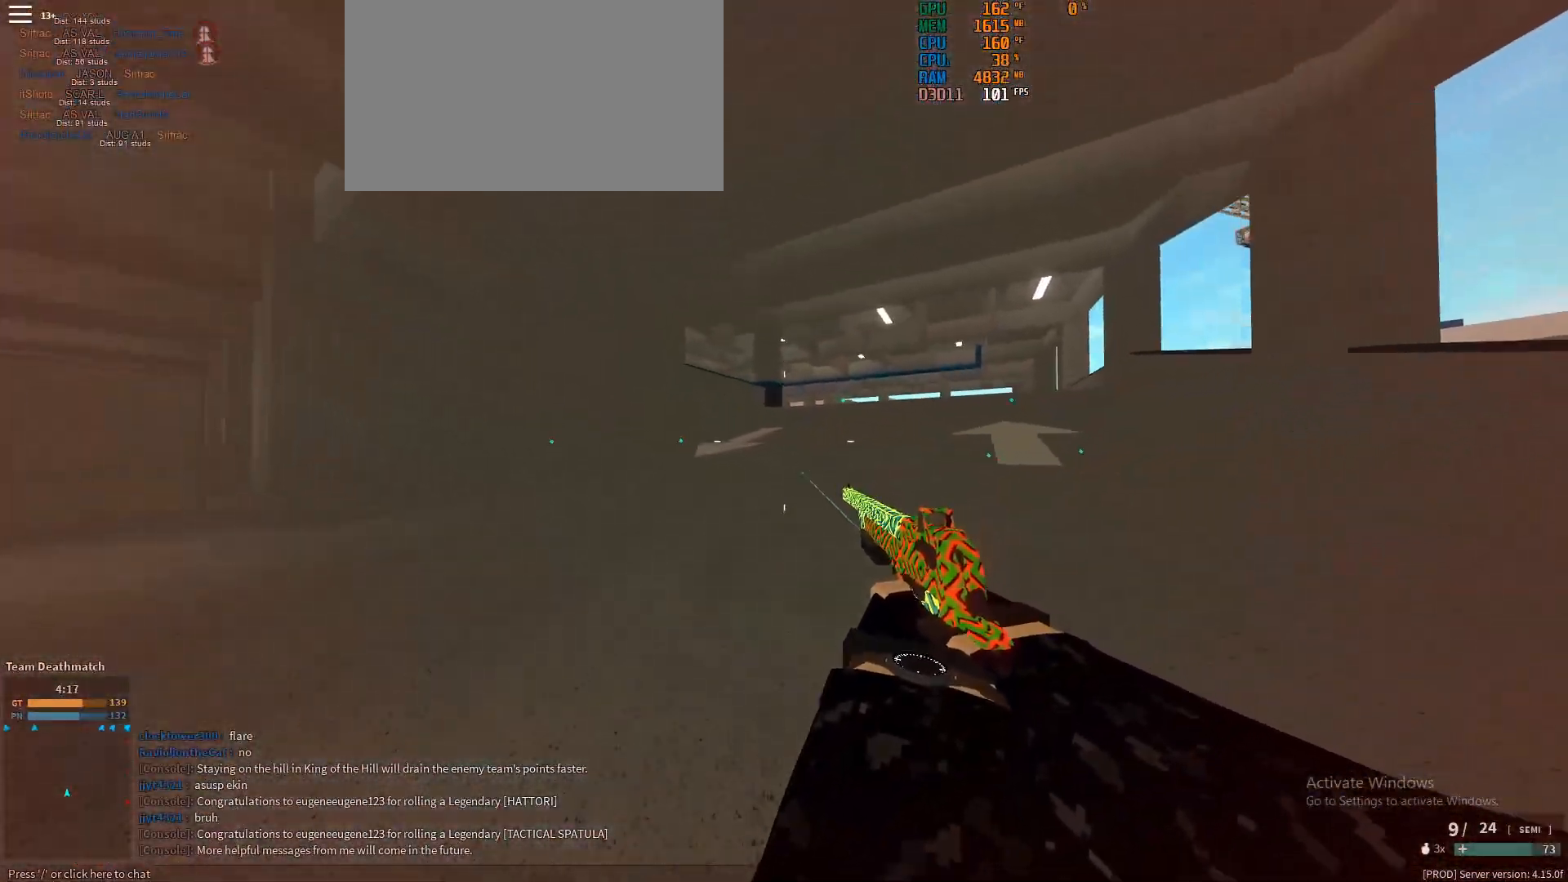
{"keys": ["shift", "w"], "mouse": [], "events": []}
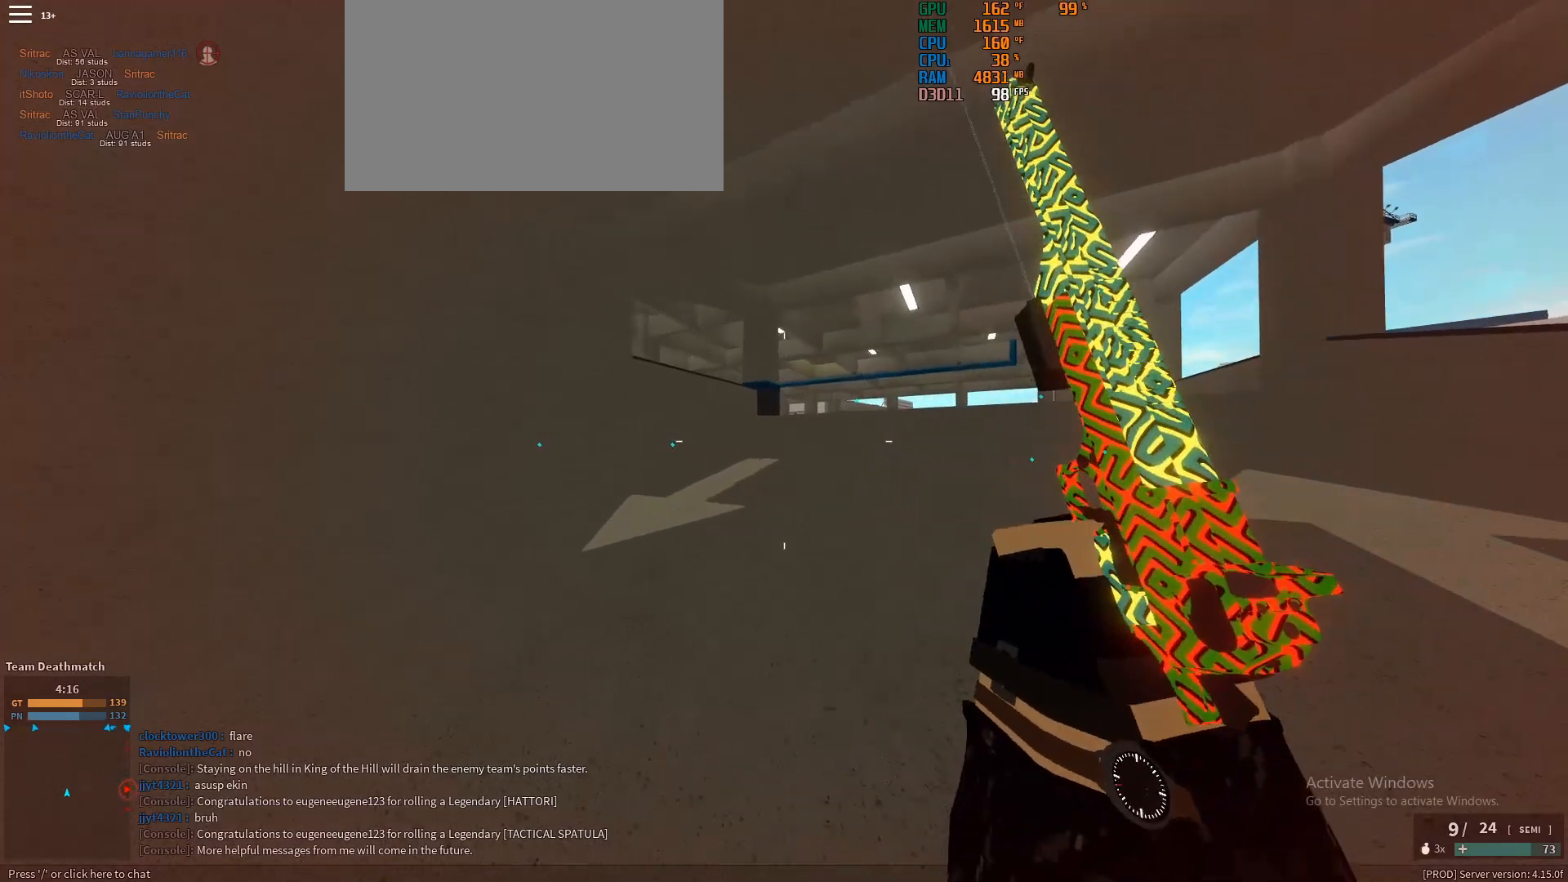
{"keys": ["ctrl", "shift", "w"], "mouse": [], "events": [[500, "ctrl", "down"]]}
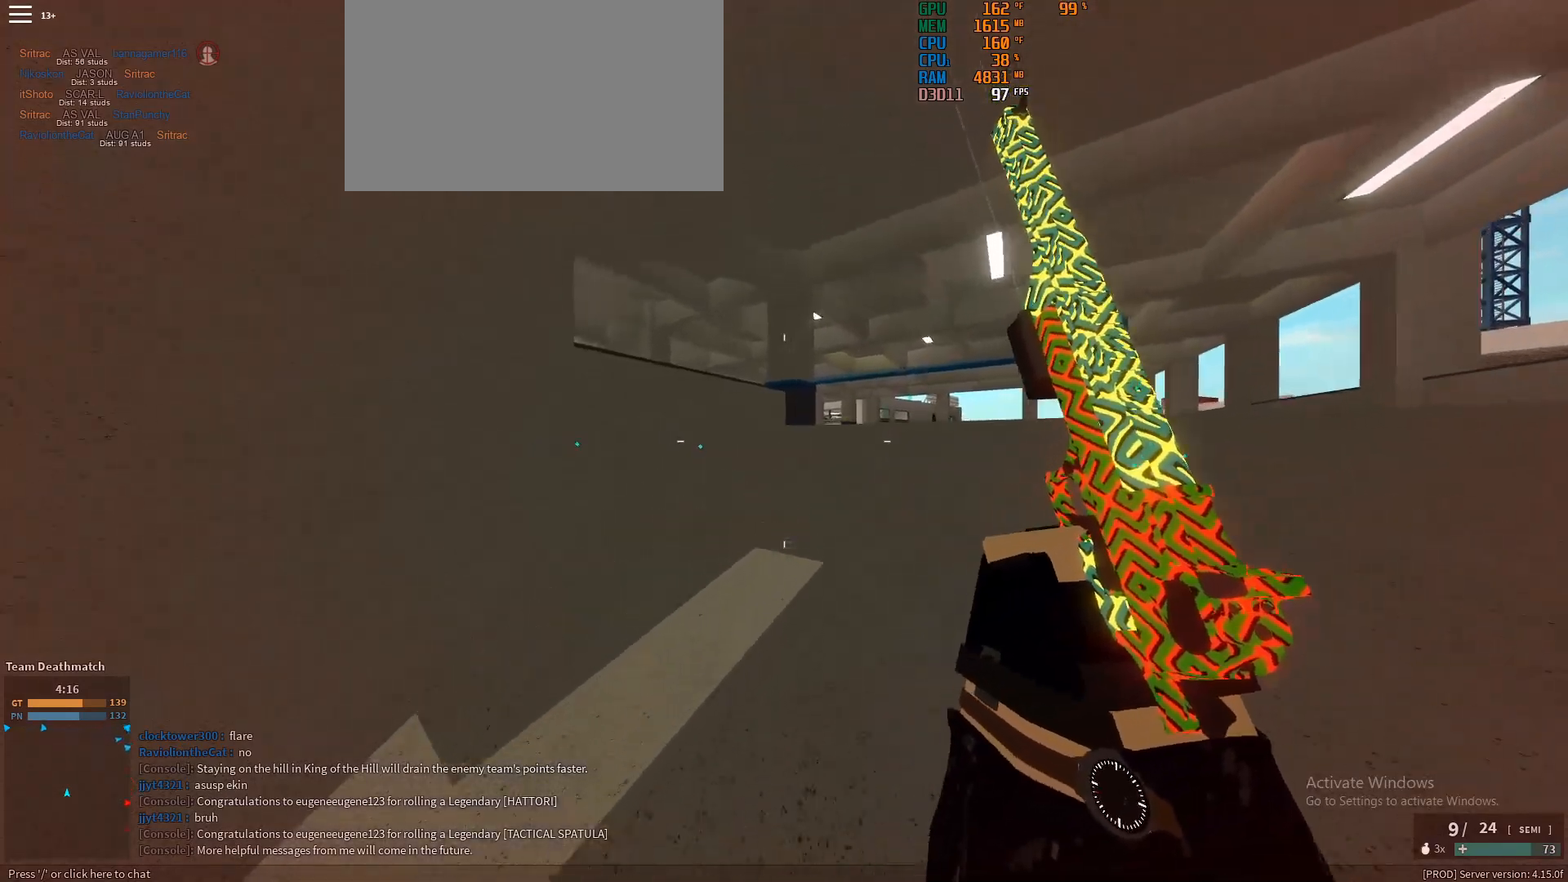
{"keys": ["shift", "w"], "mouse": [], "events": [[50, "shift", "up"], [150, "ctrl", "up"], [333, "shift", "down"]]}
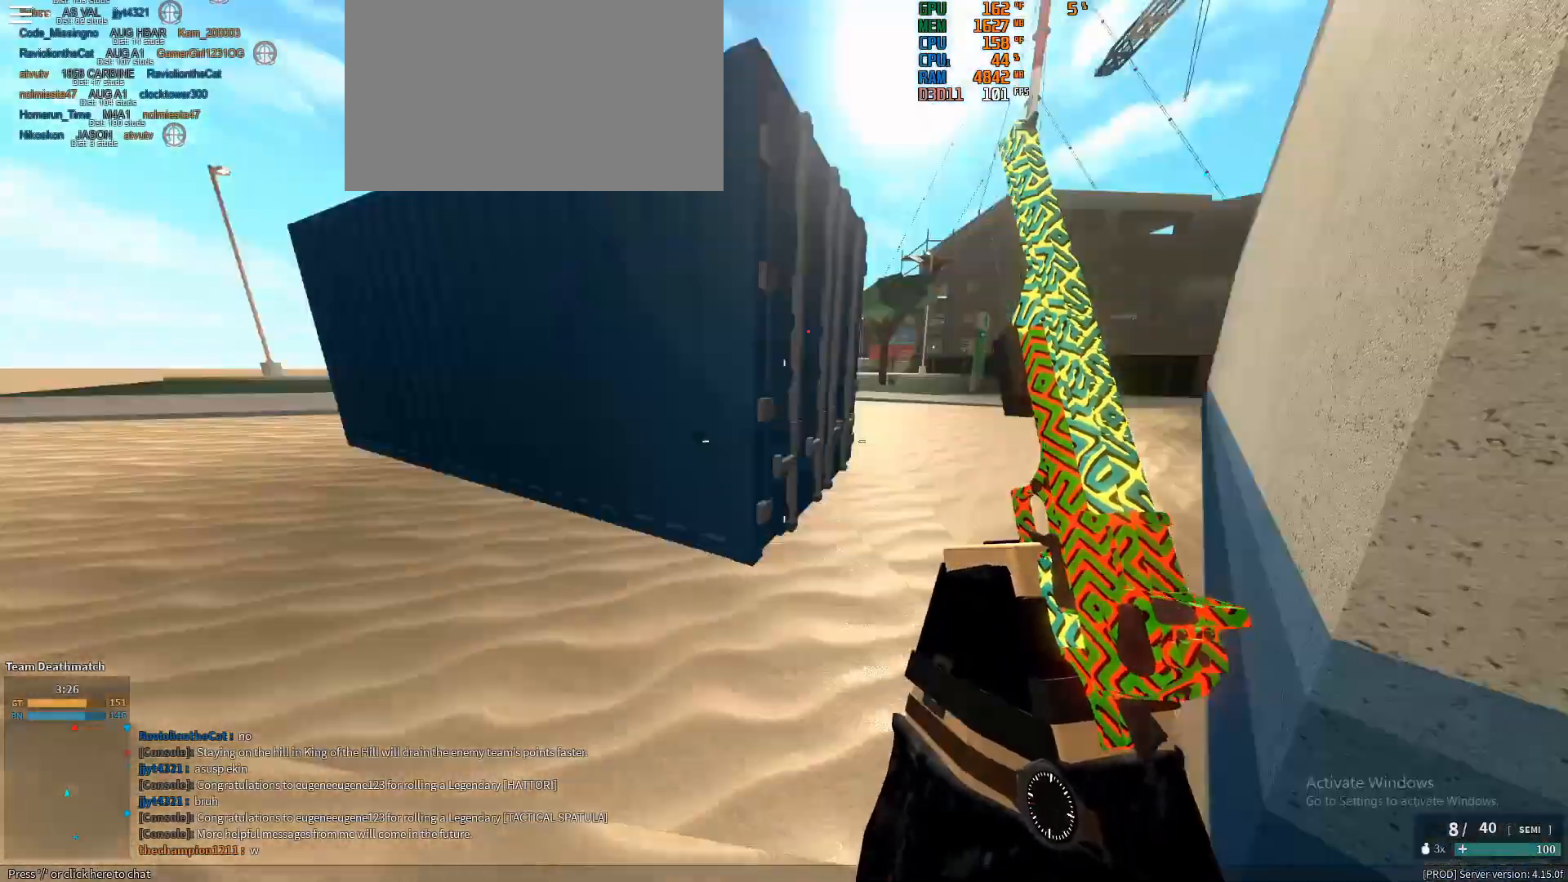
{"keys": ["shift", "w"], "mouse": [], "events": [[117, "ctrl", "down"], [117, "shift", "up"], [250, "ctrl", "up"], [400, "shift", "down"]]}
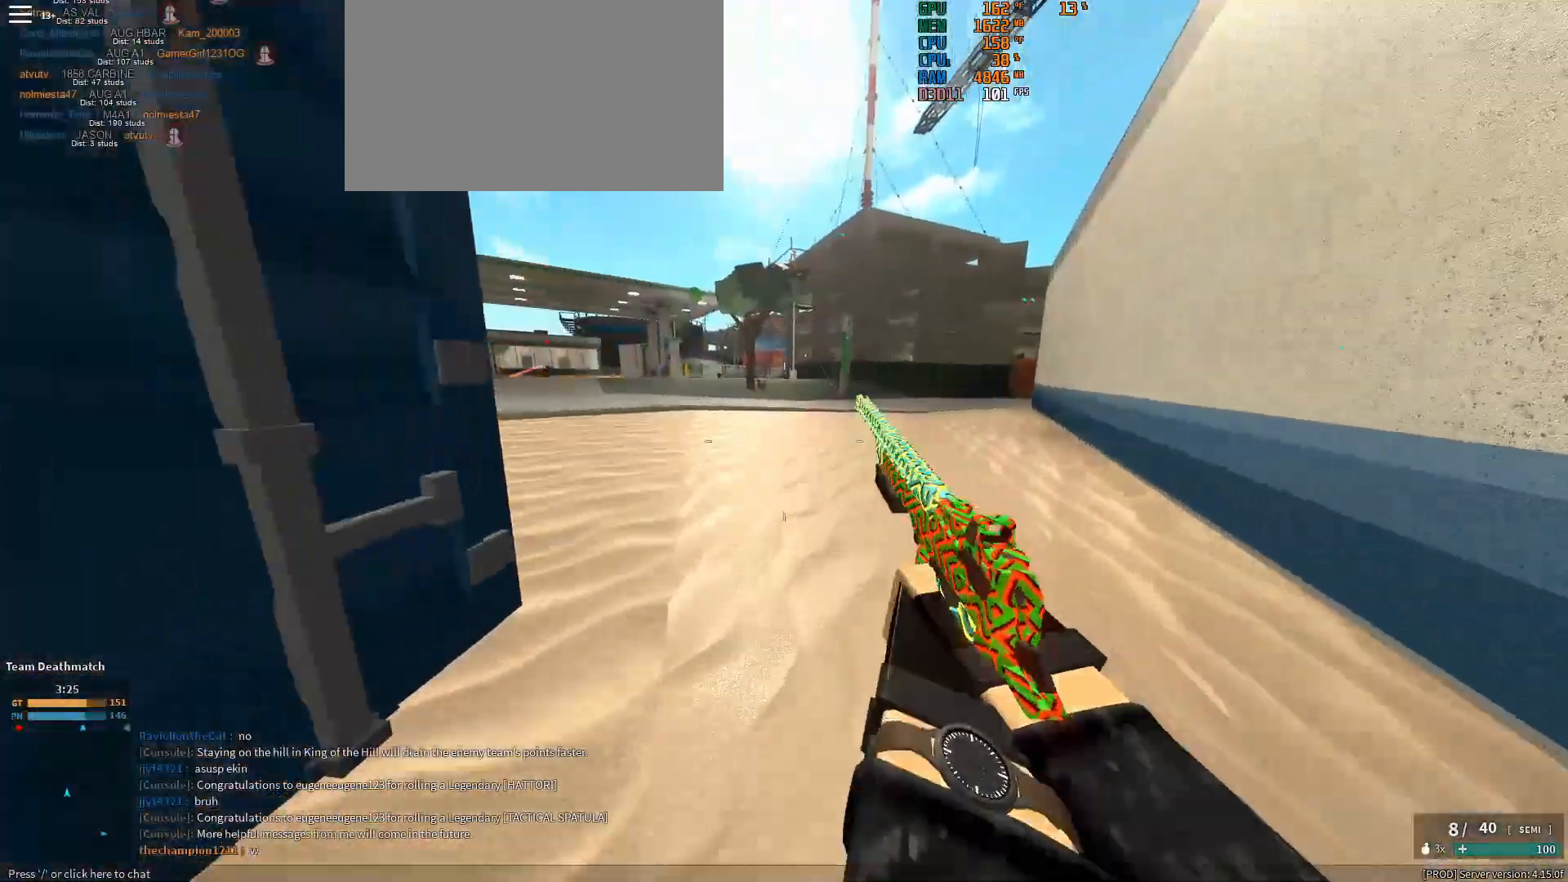
{"keys": ["shift", "w"], "mouse": [], "events": [[167, "space", "down"], [267, "space", "up"]]}
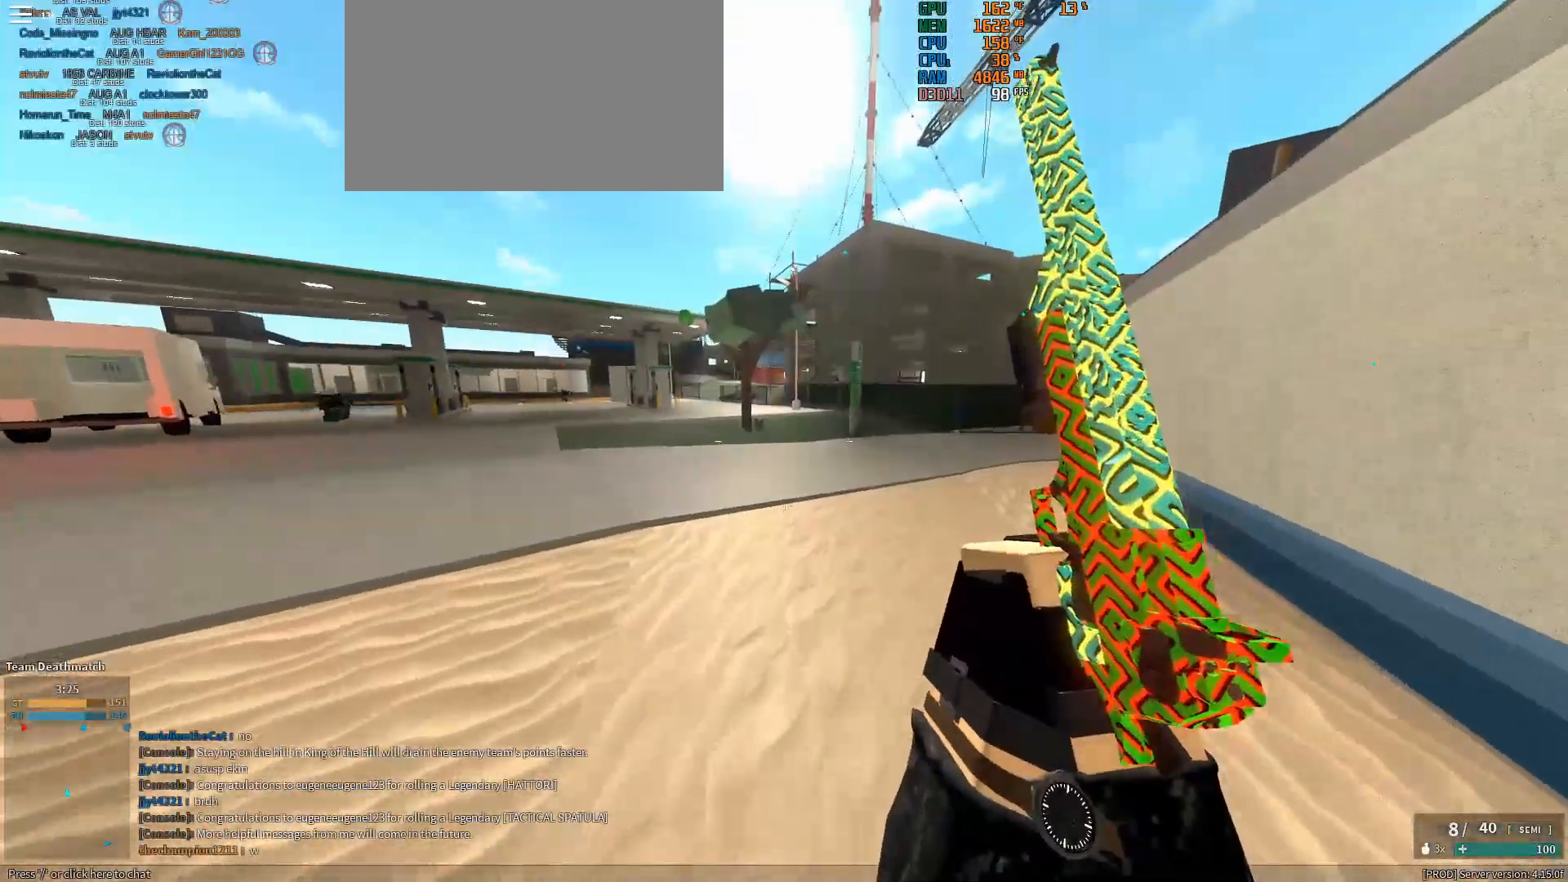
{"keys": ["a", "shift", "space"], "mouse": [], "events": [[50, "a", "down"], [467, "space", "down"], [467, "w", "up"]]}
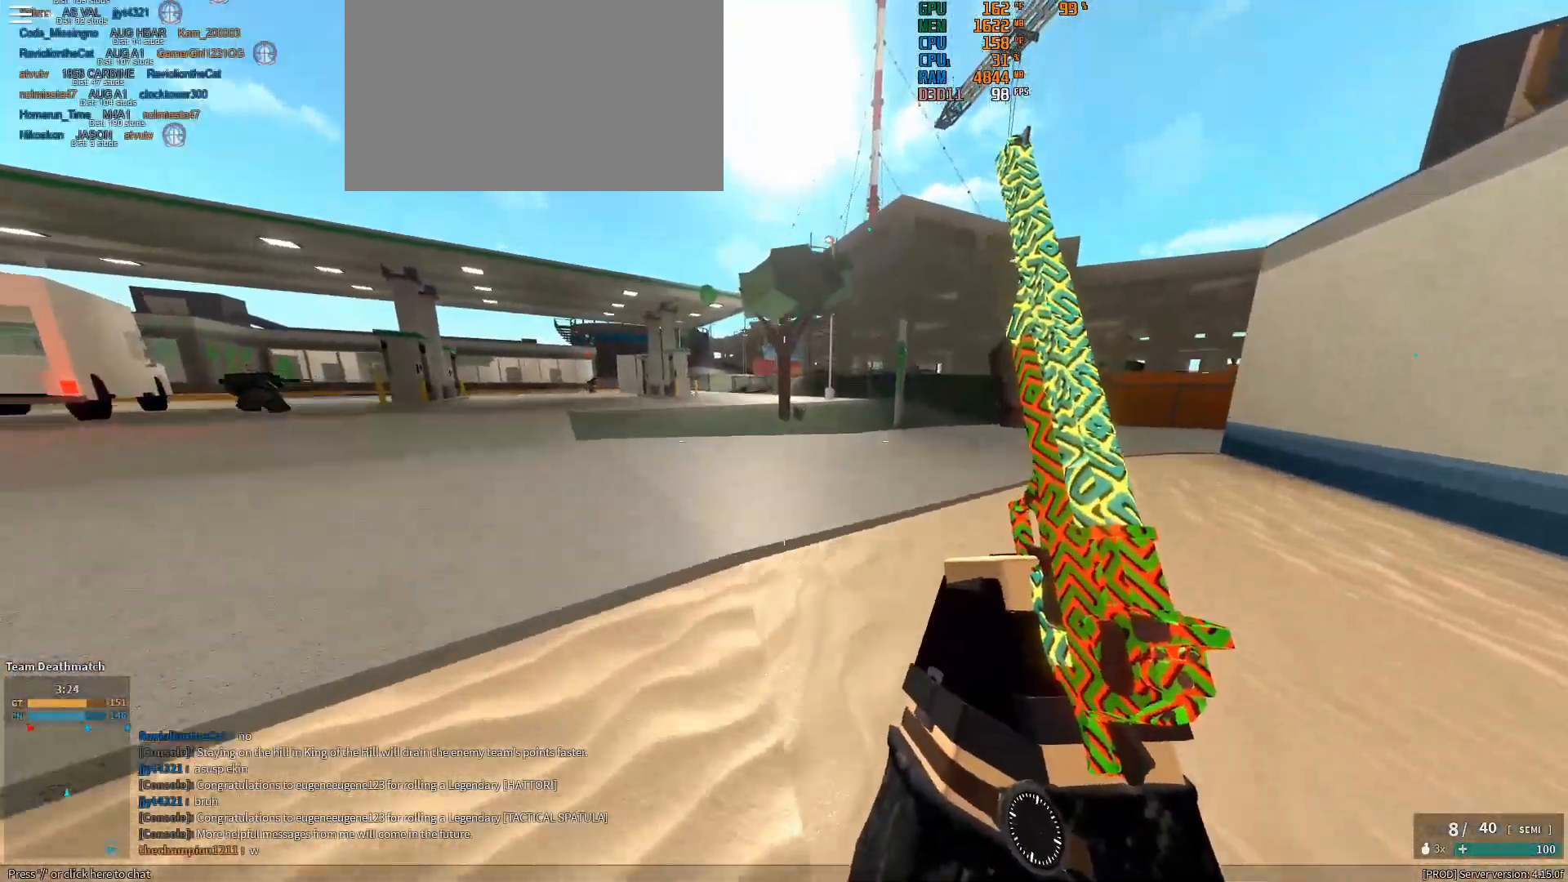
{"keys": ["shift", "w"], "mouse": [], "events": [[17, "space", "up"], [117, "w", "down"], [250, "a", "up"]]}
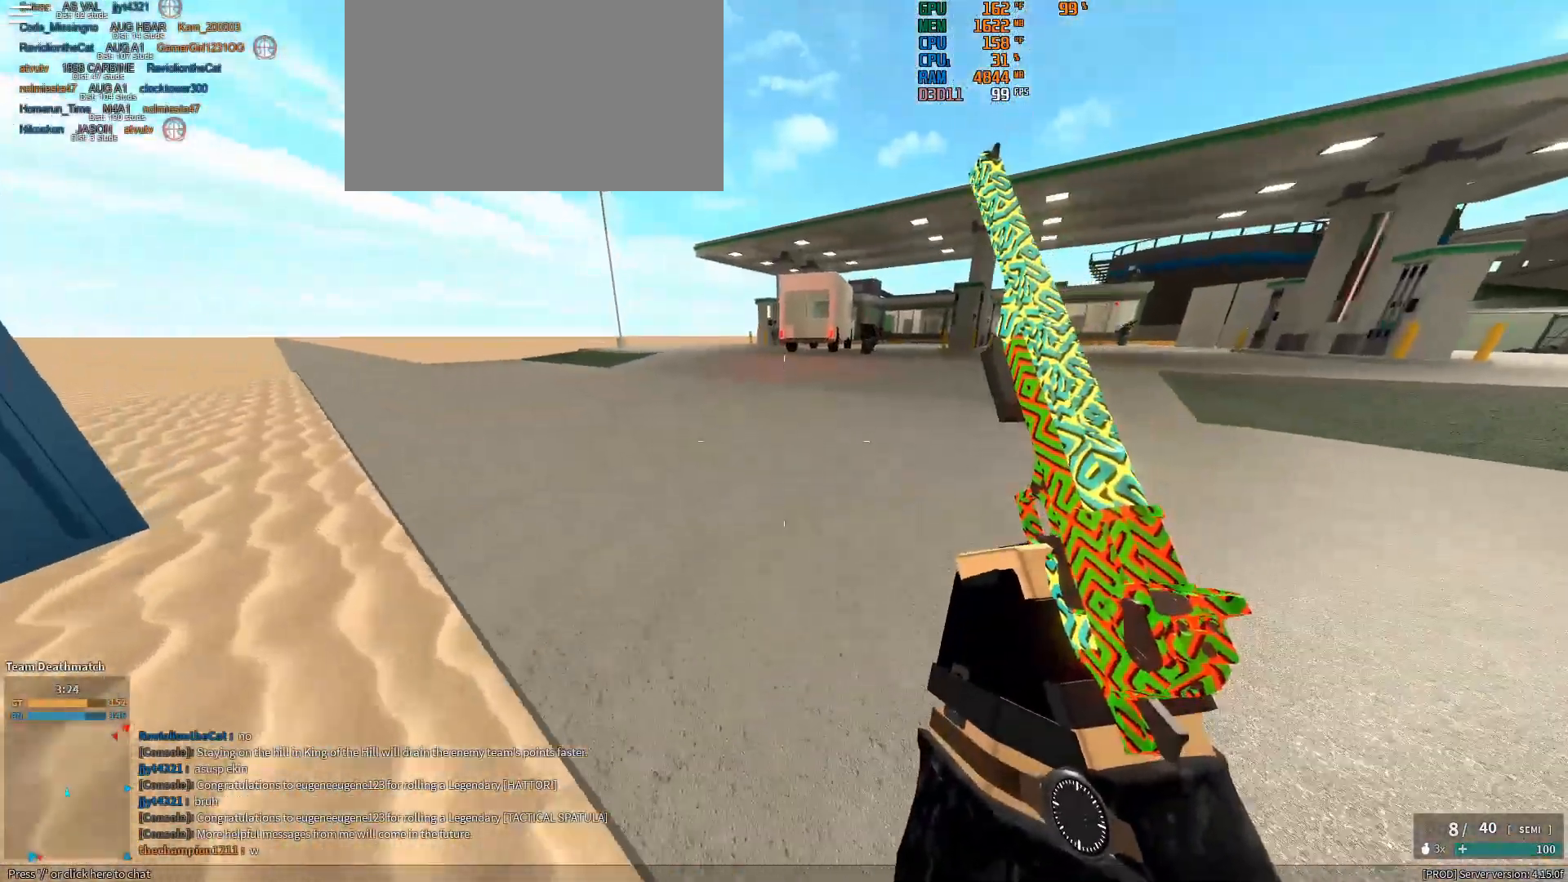
{"keys": ["a"], "mouse": ["right"], "events": [[167, "a", "down"], [167, "w", "up"], [317, "shift", "up"], [367, "mouse_right", "down"]]}
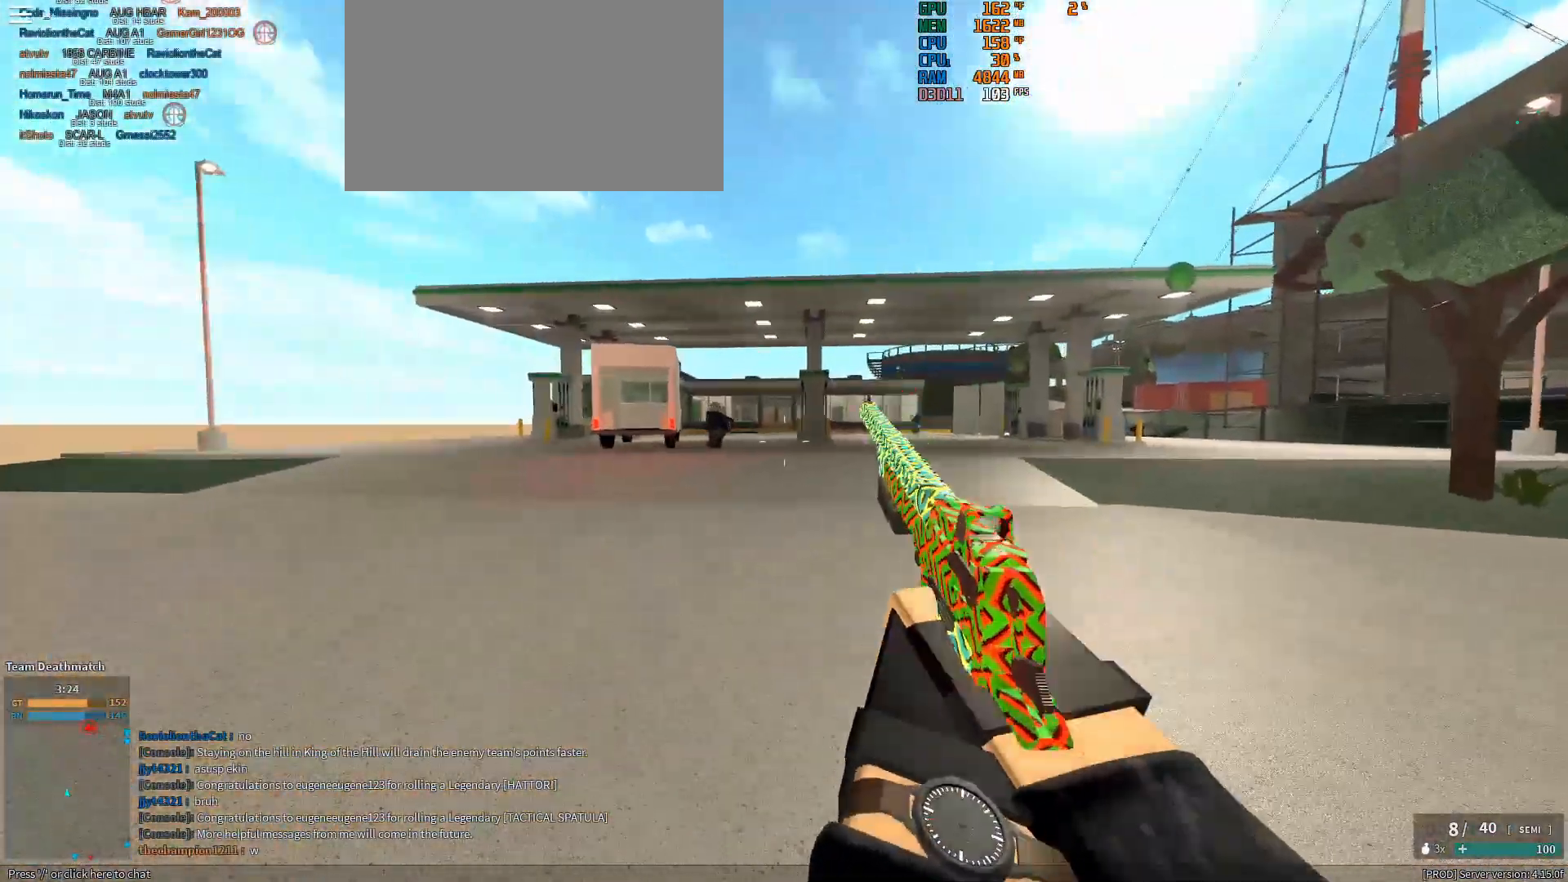
{"keys": ["a"], "mouse": ["right"], "events": []}
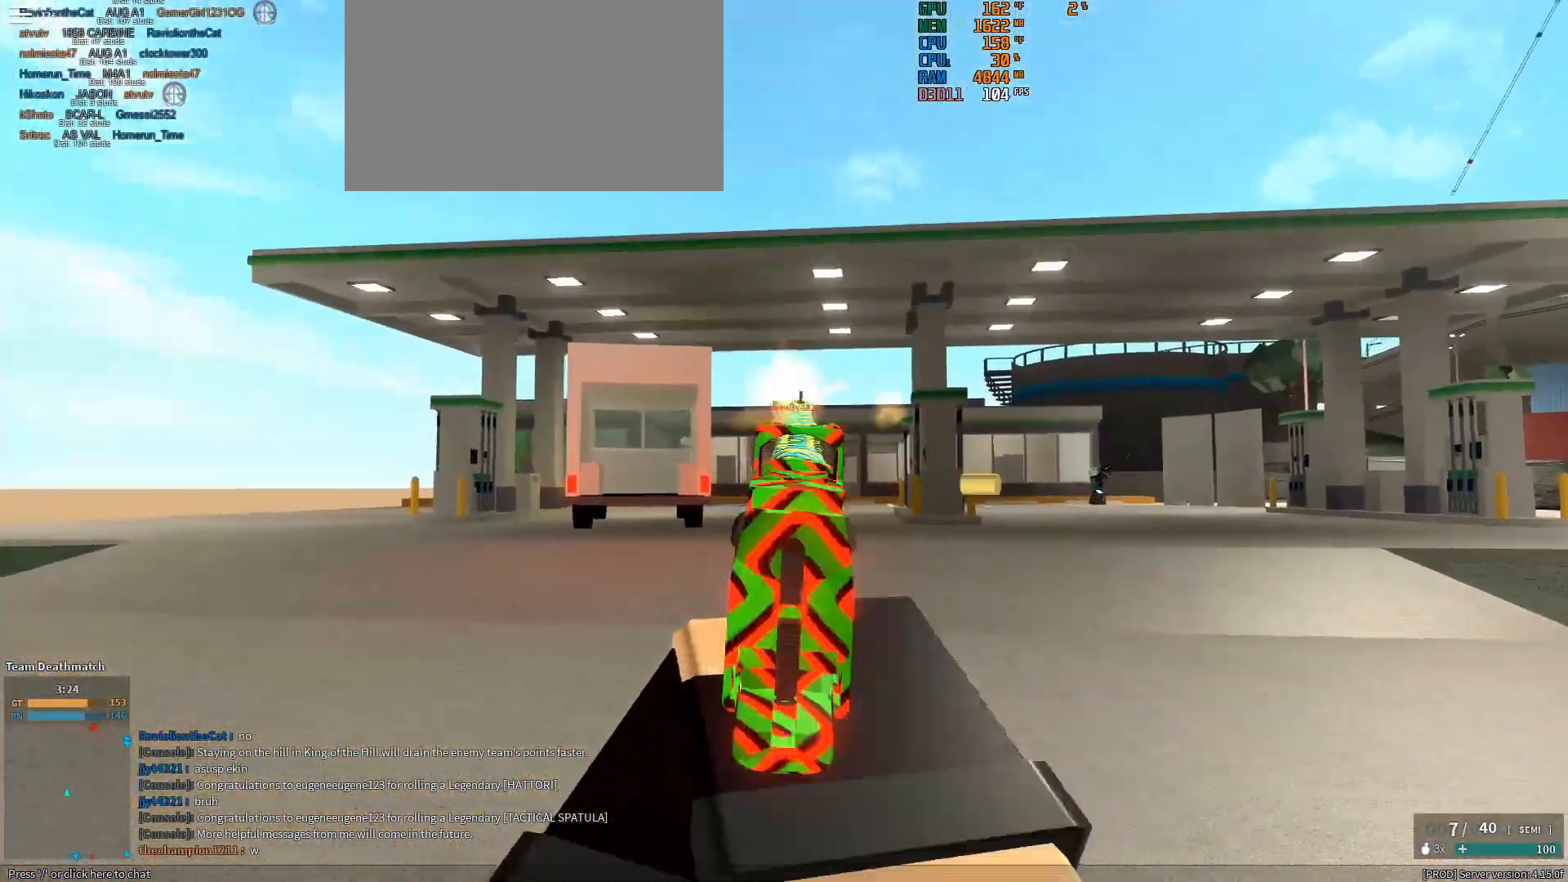
{"keys": ["a"], "mouse": ["right"], "events": [[17, "mouse_left", "down"], [67, "mouse_left", "up"], [200, "a", "up"], [200, "d", "down"], [483, "a", "down"], [483, "d", "up"]]}
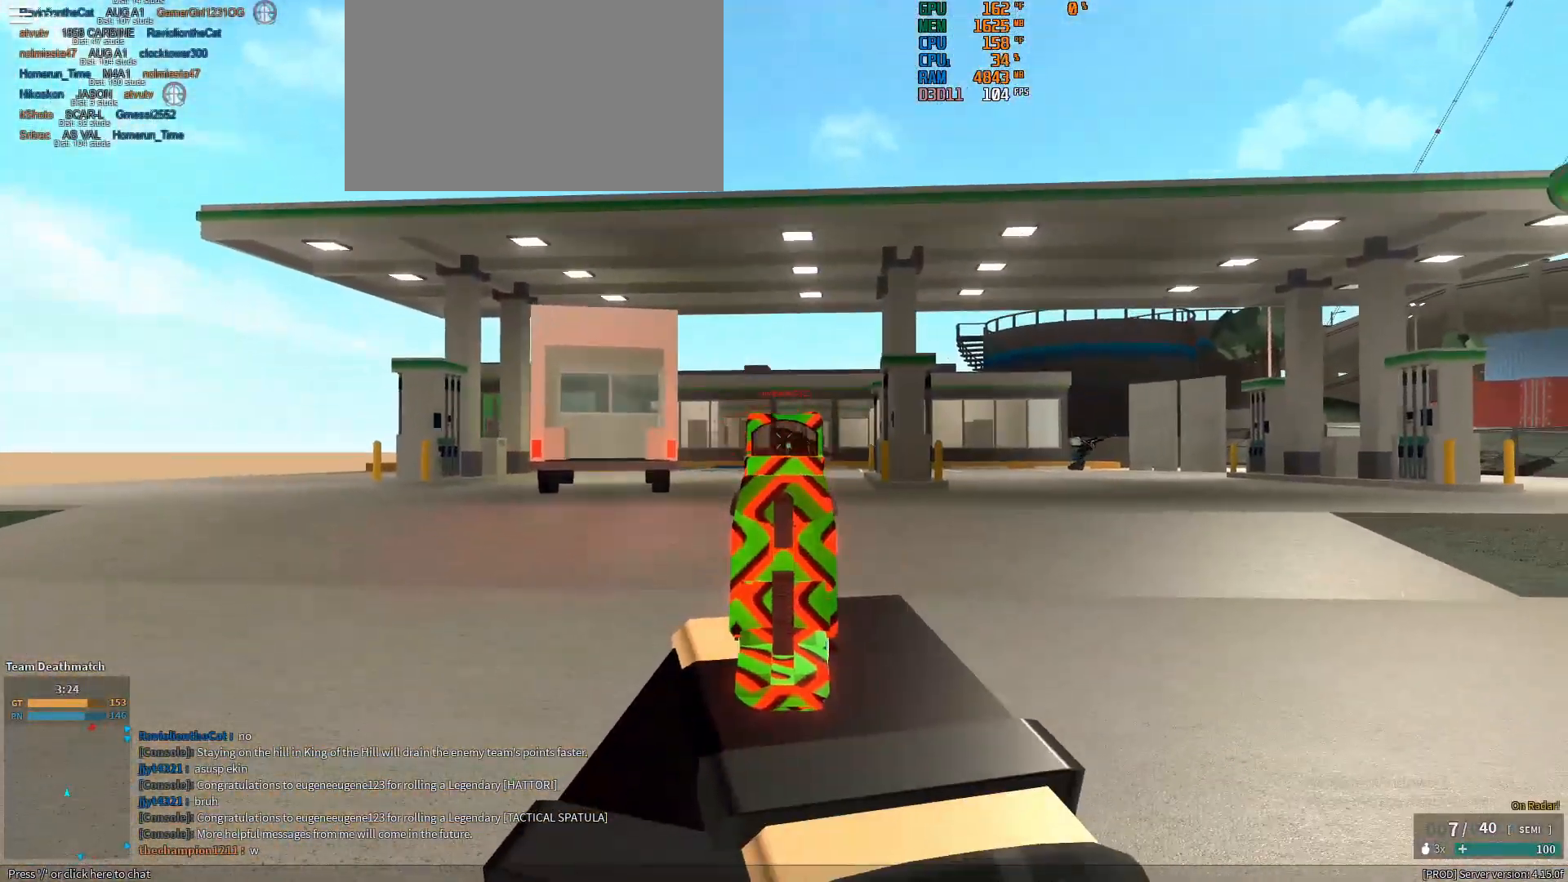
{"keys": ["d", "w"], "mouse": ["right"], "events": [[167, "a", "up"], [167, "d", "down"], [317, "mouse_left", "down"], [367, "mouse_left", "up"], [500, "w", "down"]]}
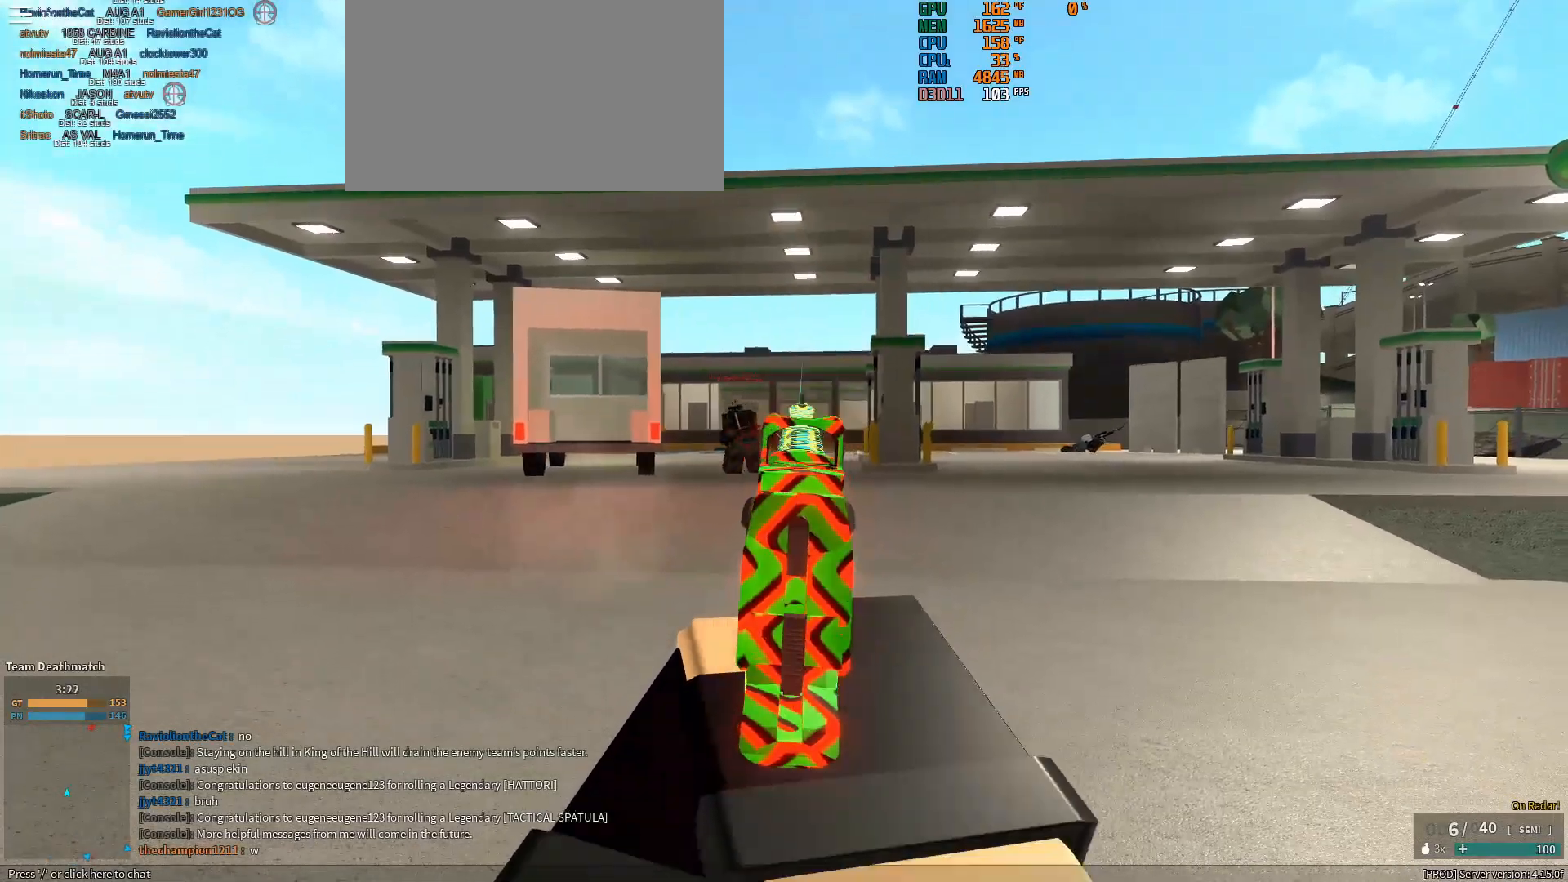
{"keys": ["w"], "mouse": [], "events": [[50, "d", "up"], [100, "shift", "down"], [383, "shift", "up"], [467, "mouse_right", "up"]]}
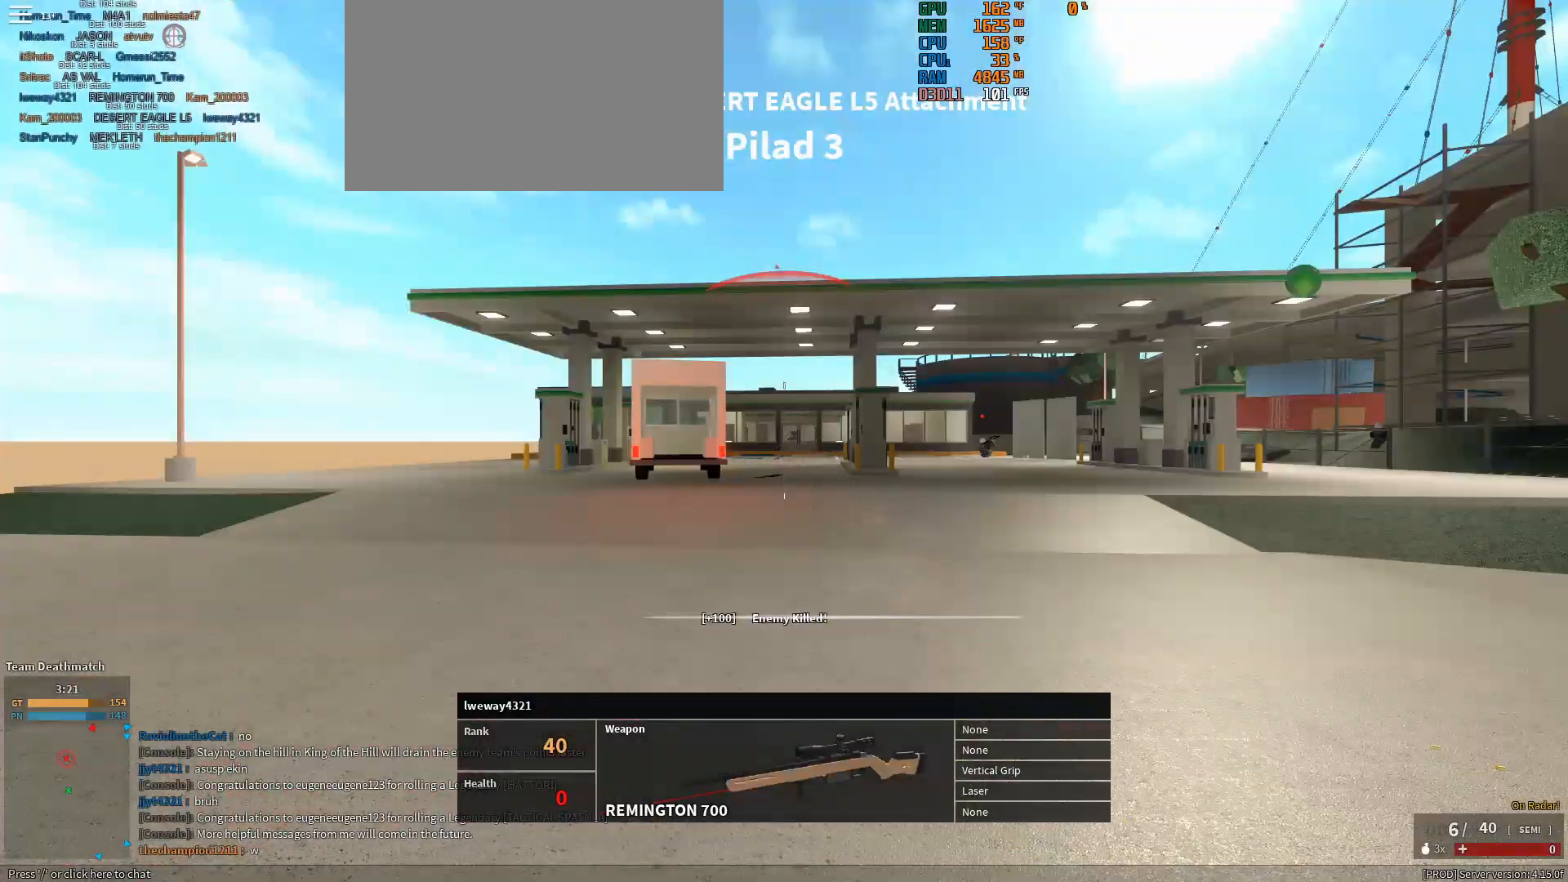
{"keys": [], "mouse": [], "events": [[250, "w", "up"]]}